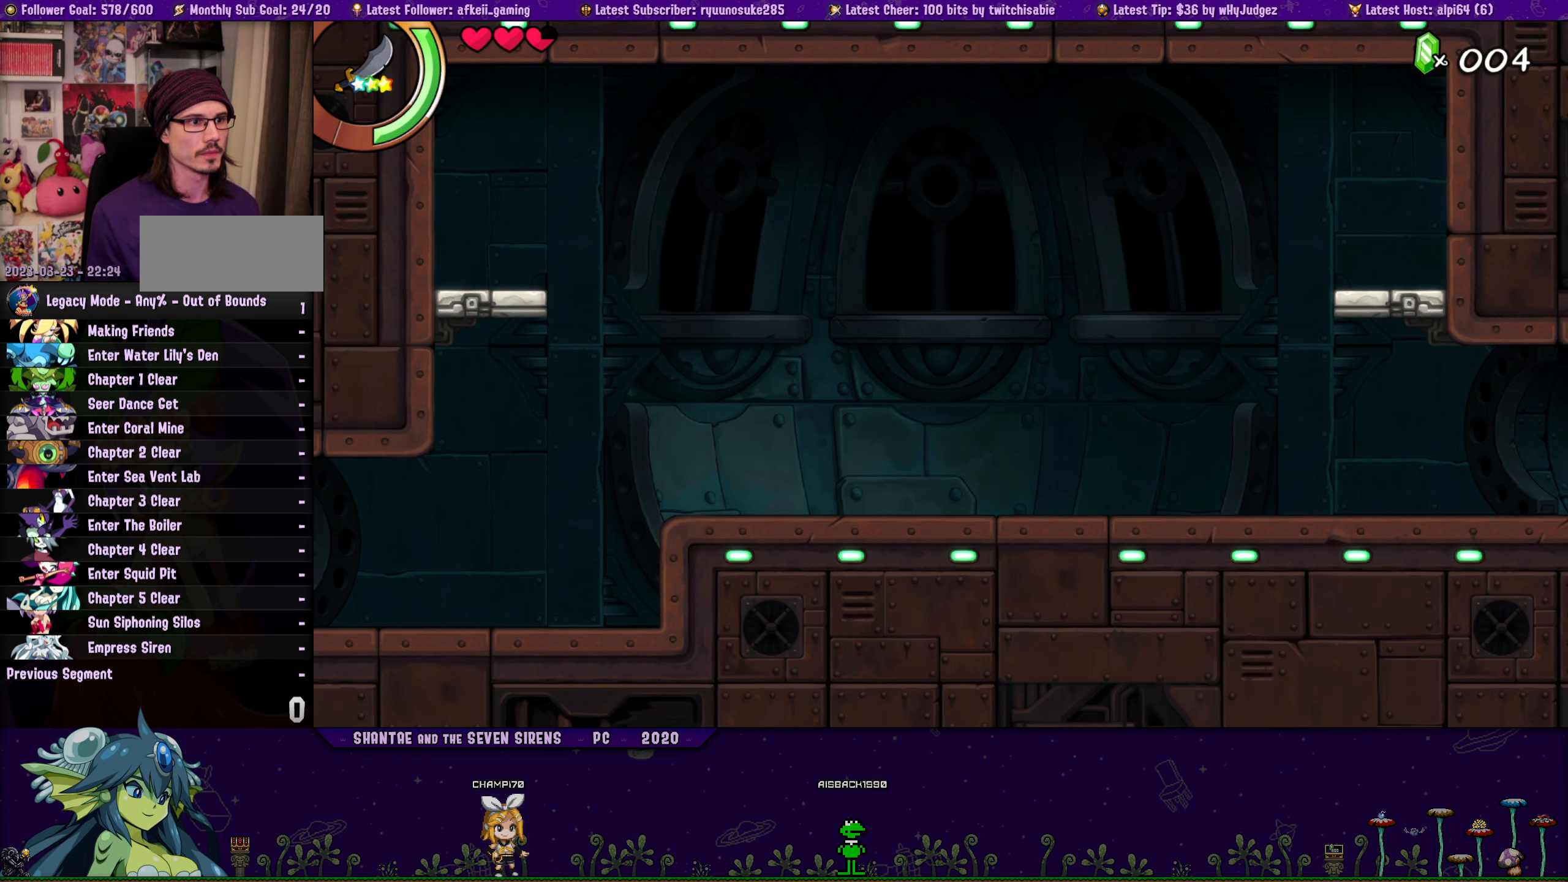
Gameplay with a controller (PlayStation layout); each line is a JSON object with the inputs held at the frame after it. "button_events" lists button changes between this image and that frame as [ms after this image, input, new state], when the widget could be followed in between (sticks are given only as held states). Not read: L1 L2 L3 R1 R2 R3 left_stick right_stick.
{"buttons": ["DPAD_LEFT"], "button_events": [[167, "DPAD_LEFT", "down"]]}
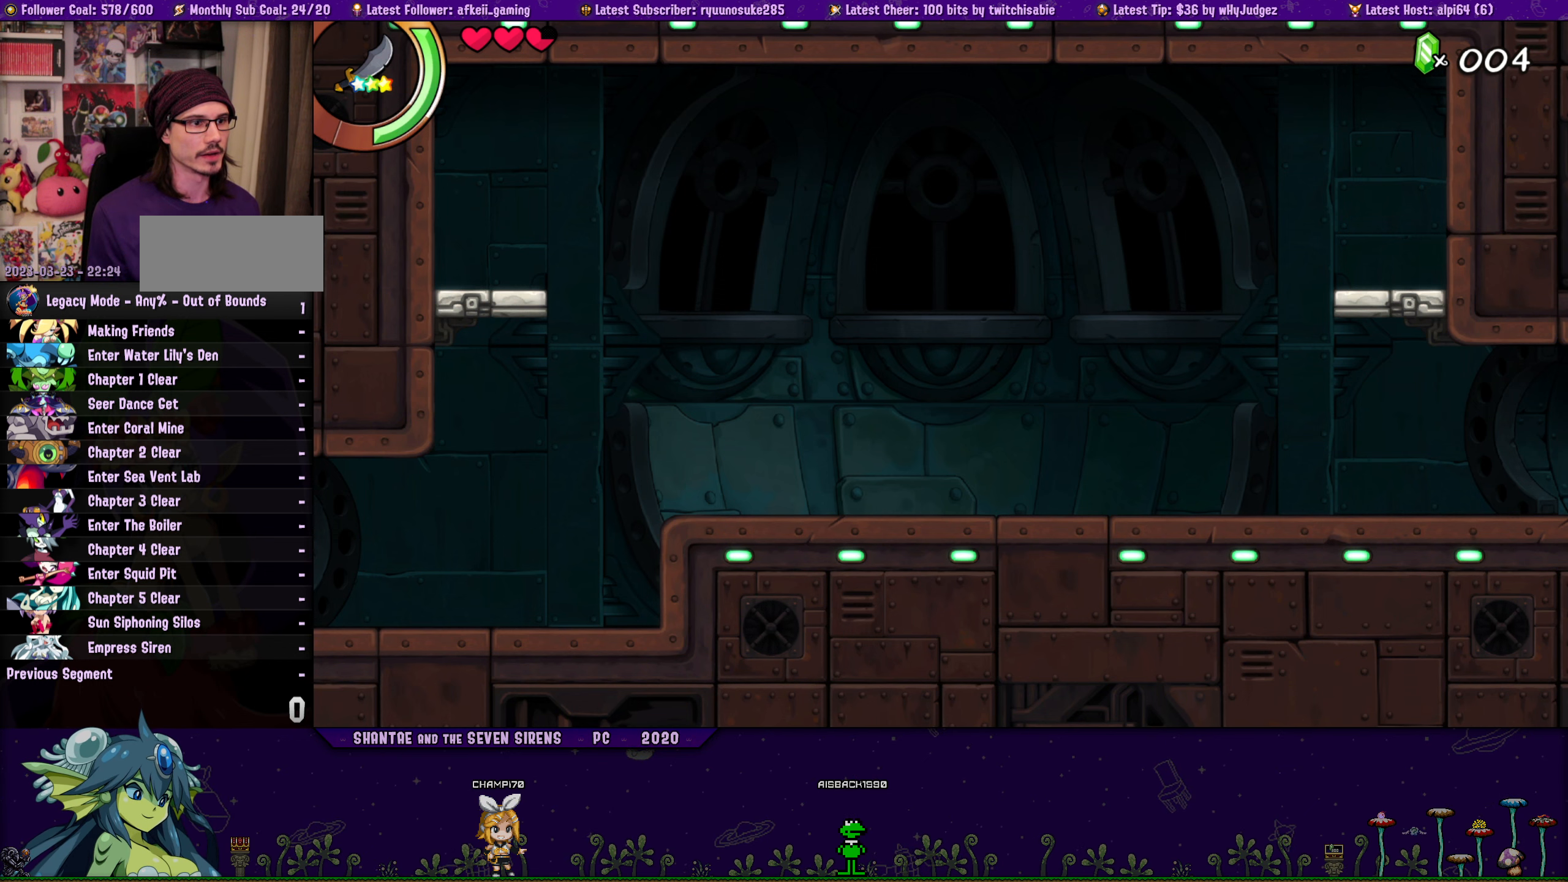
{"buttons": ["DPAD_LEFT"], "button_events": []}
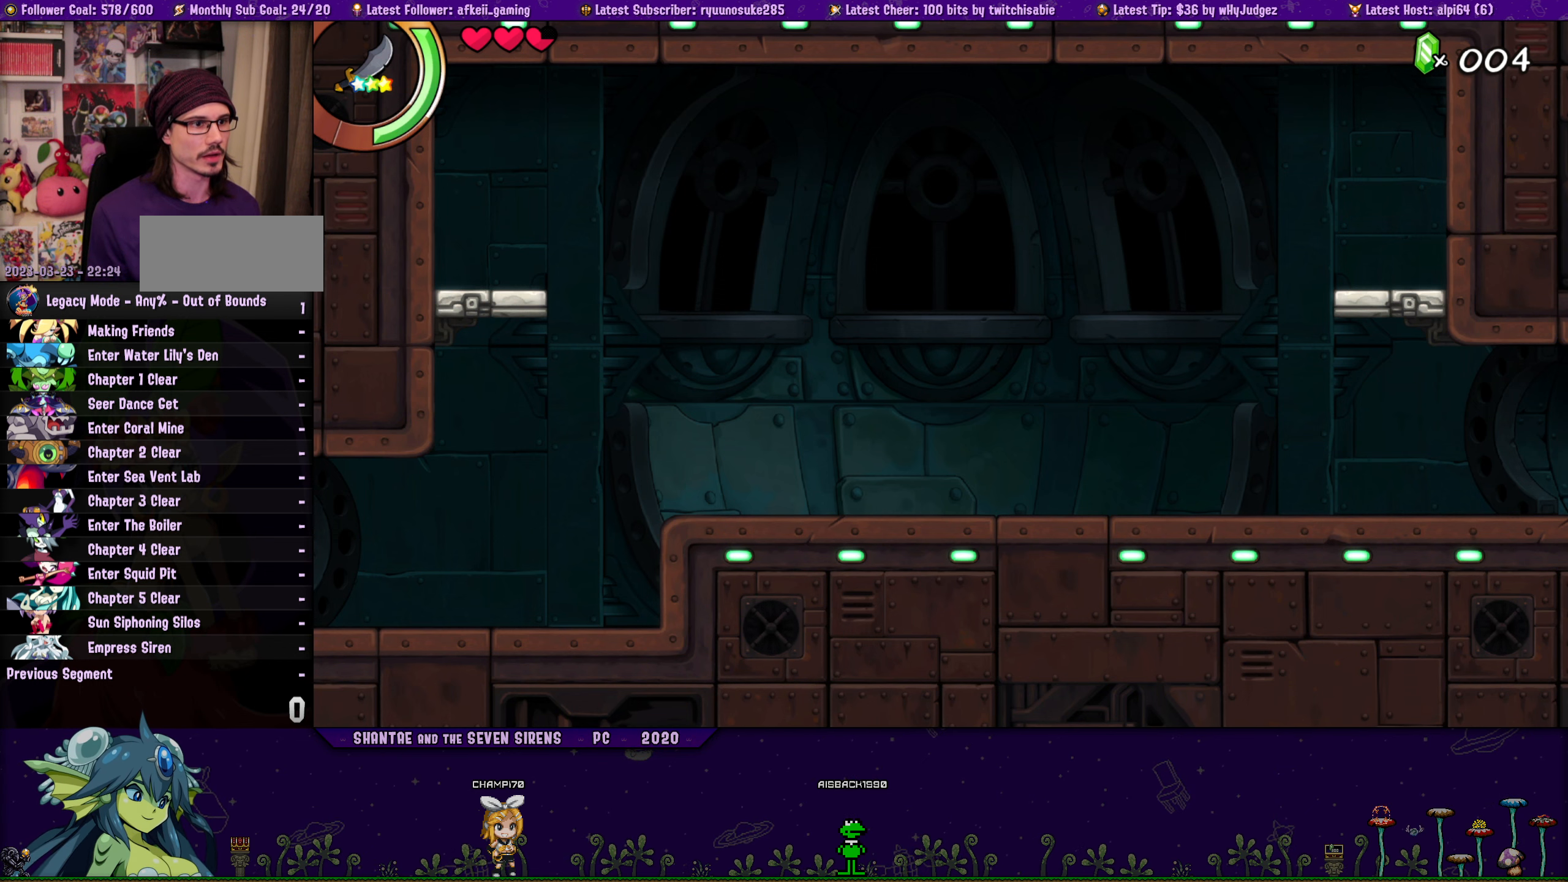
{"buttons": ["DPAD_LEFT"], "button_events": [[200, "DPAD_LEFT", "up"], [450, "DPAD_LEFT", "down"]]}
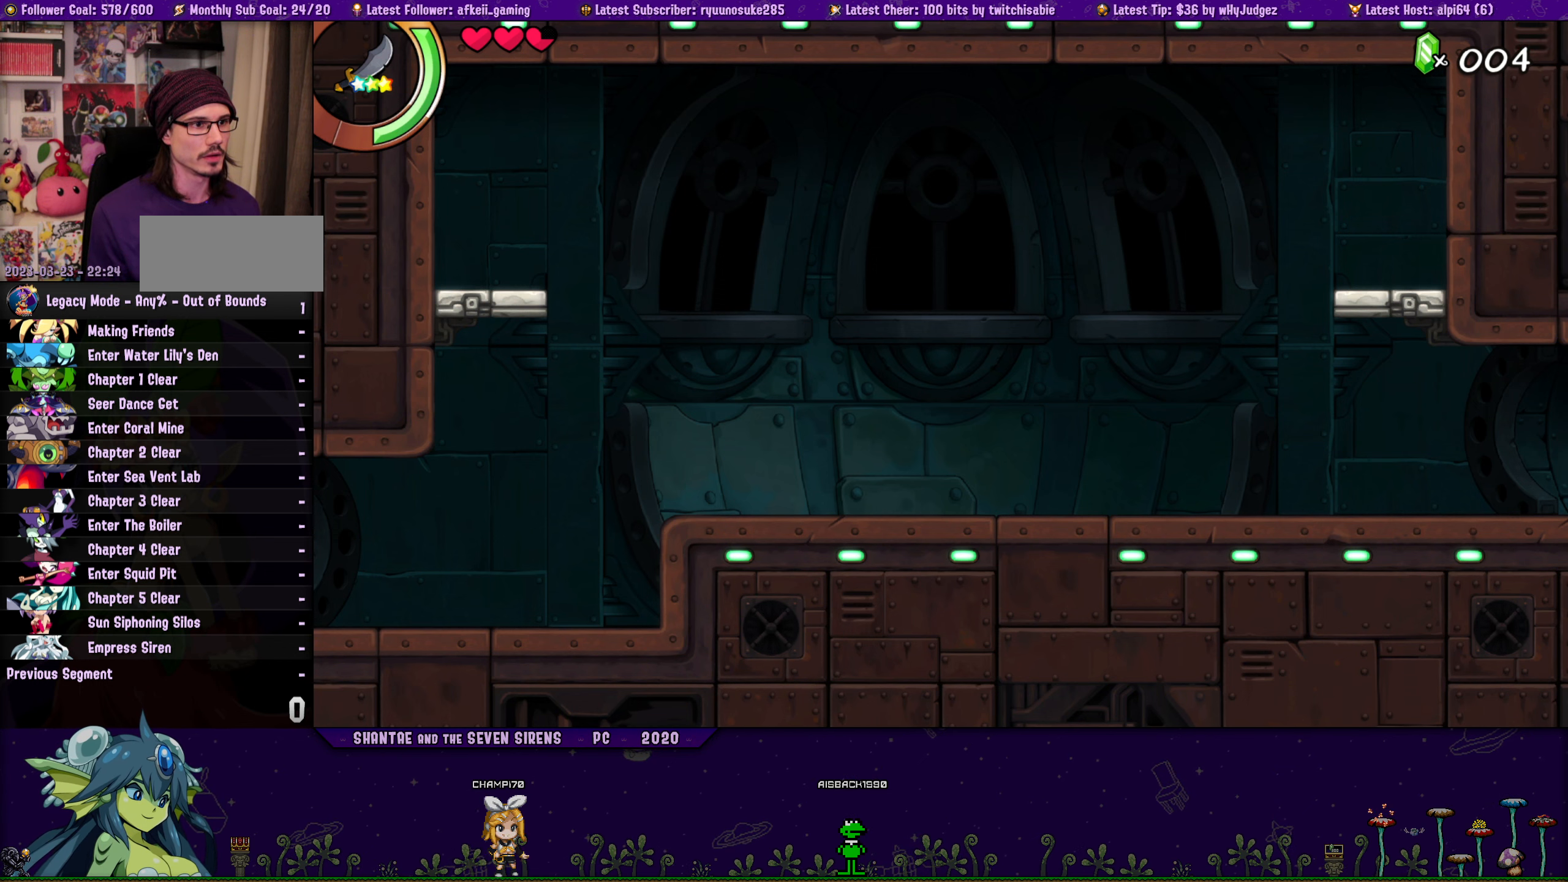
{"buttons": ["DPAD_LEFT"], "button_events": []}
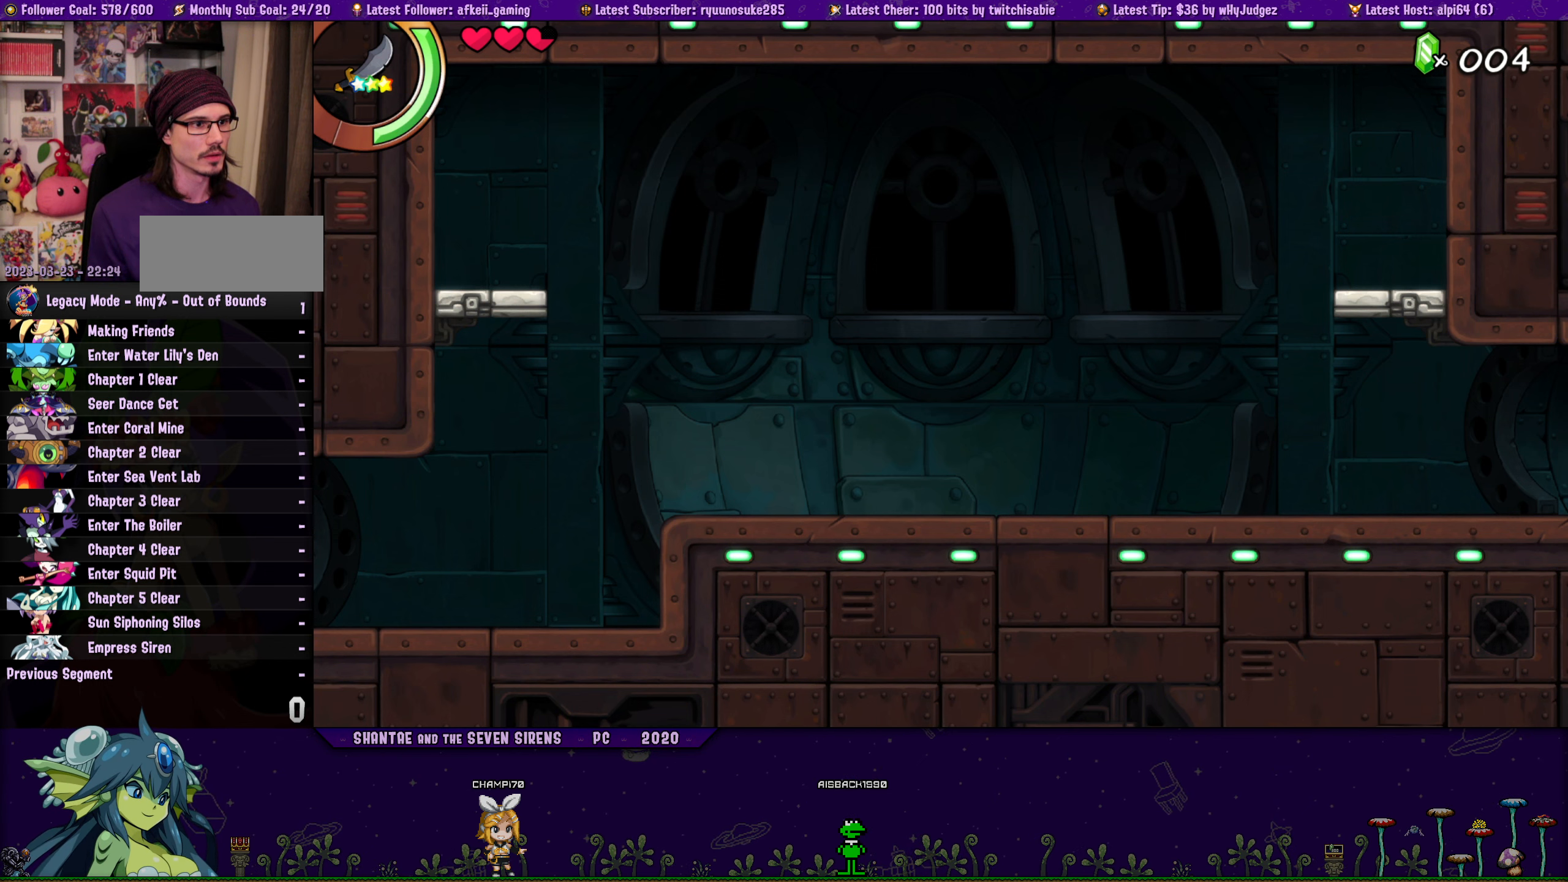
{"buttons": [], "button_events": [[367, "DPAD_LEFT", "up"]]}
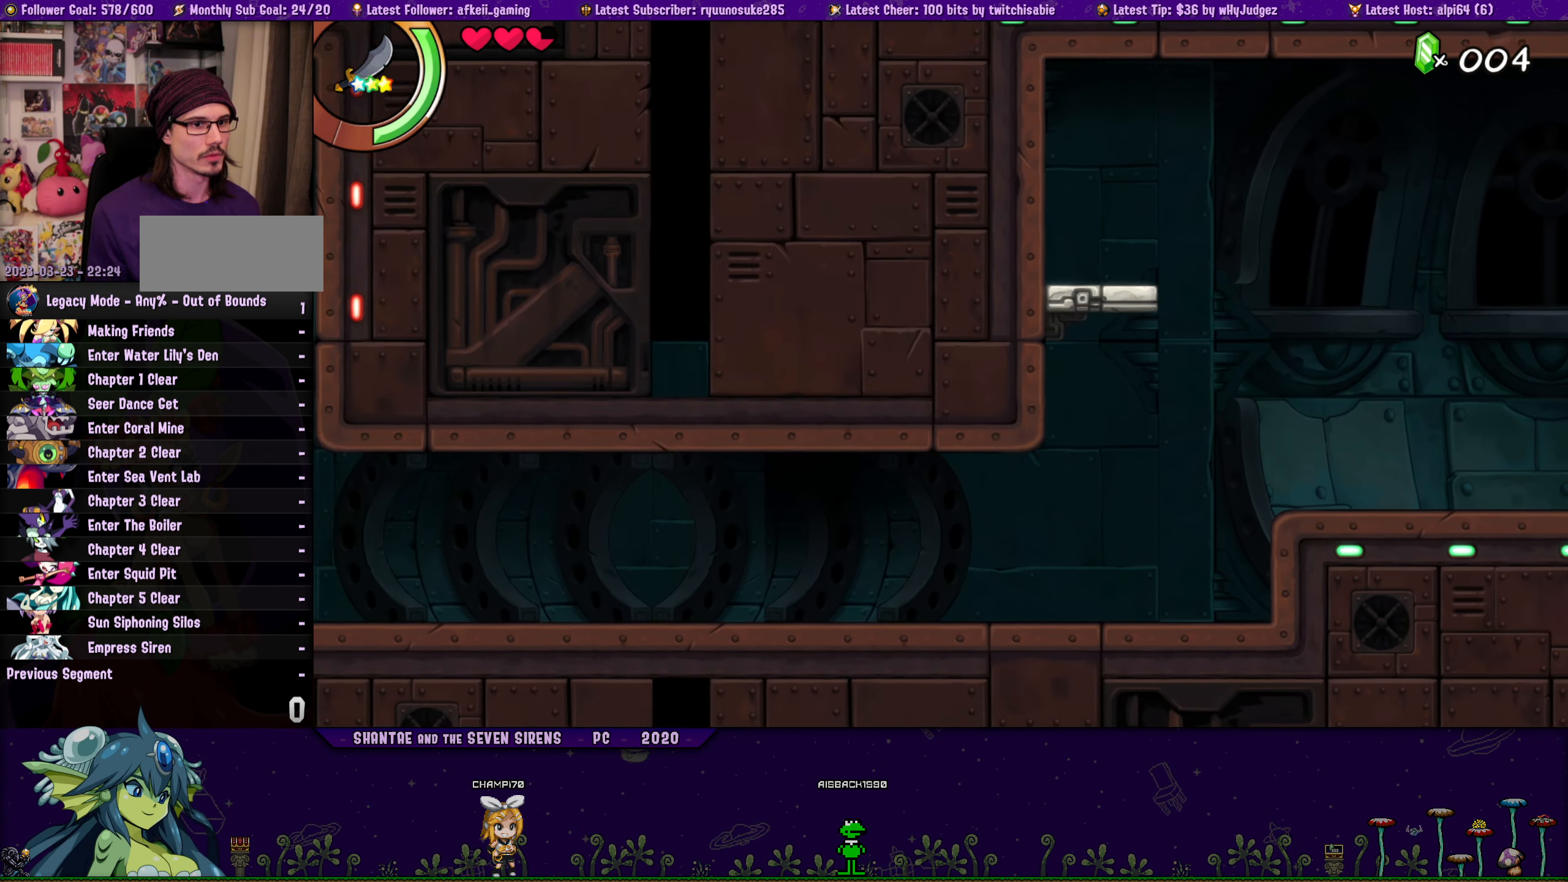
{"buttons": [], "button_events": []}
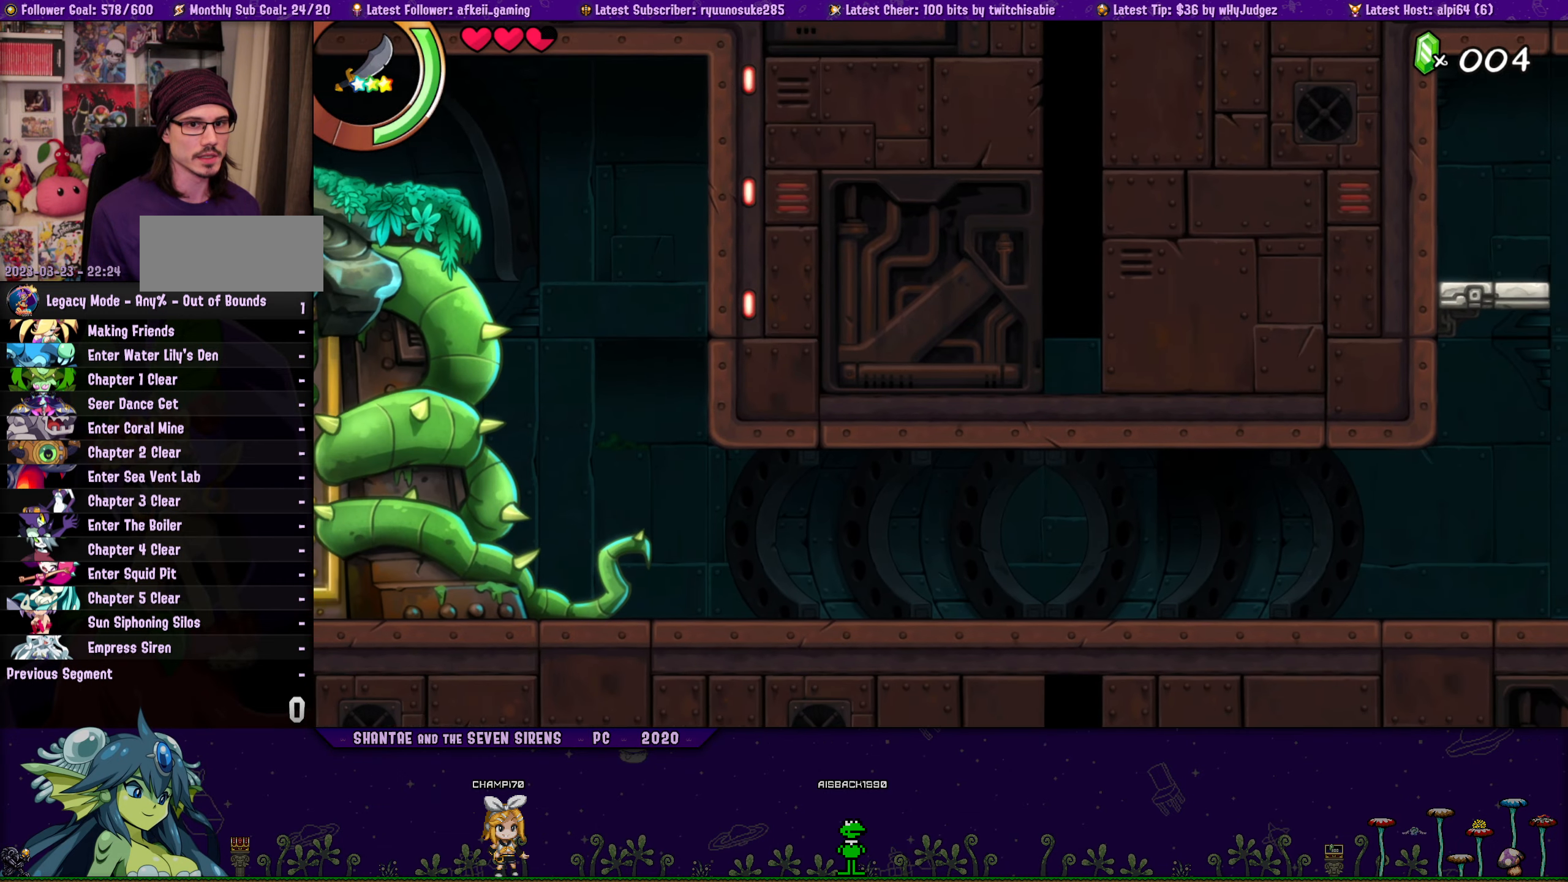
{"buttons": [], "button_events": []}
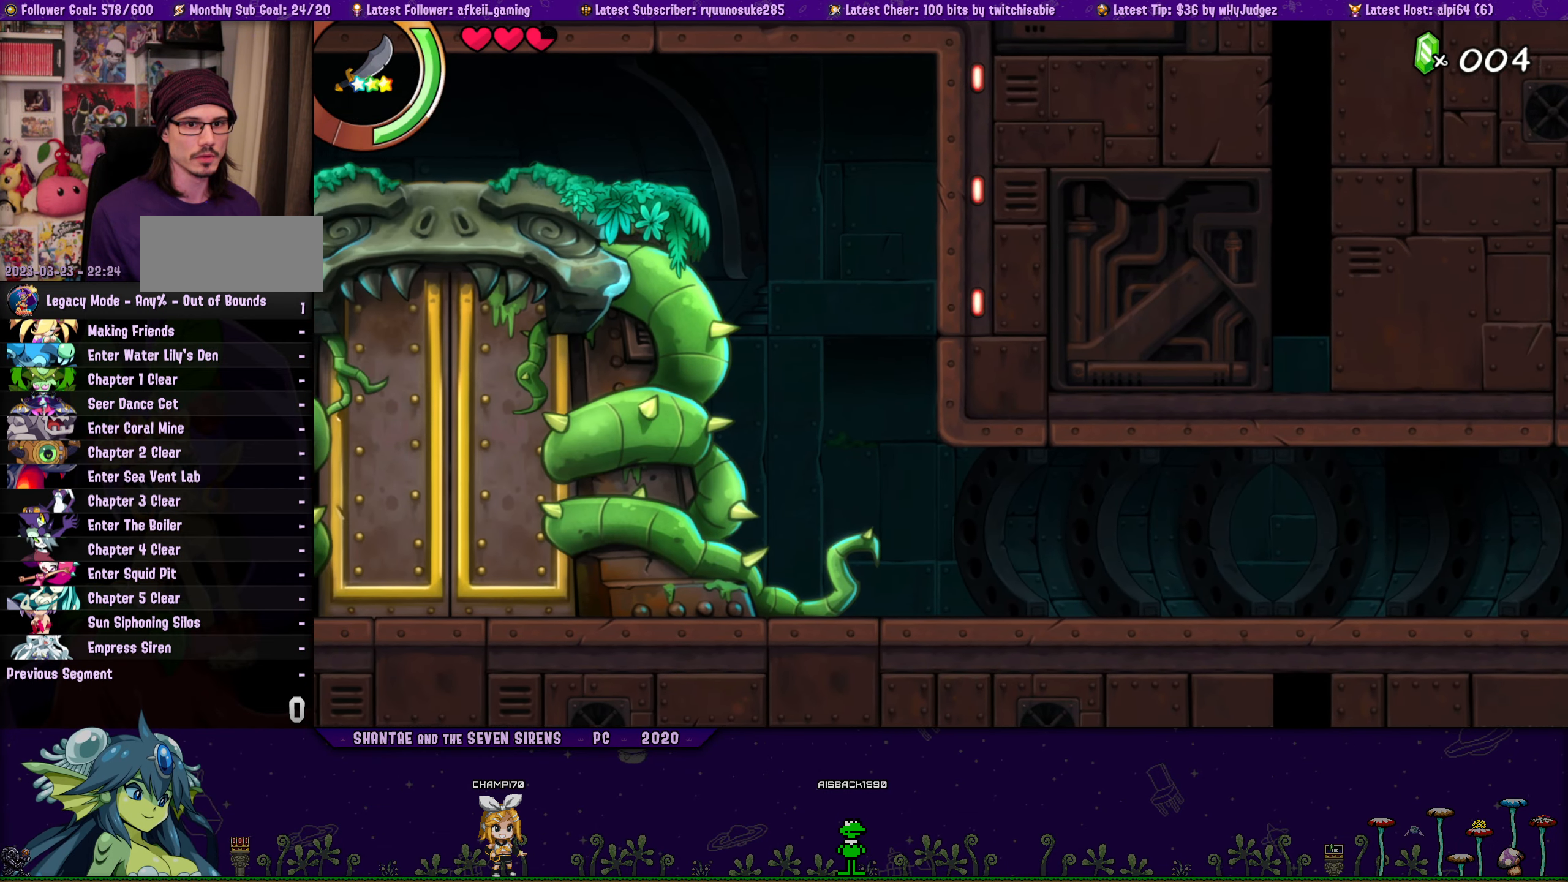
{"buttons": [], "button_events": []}
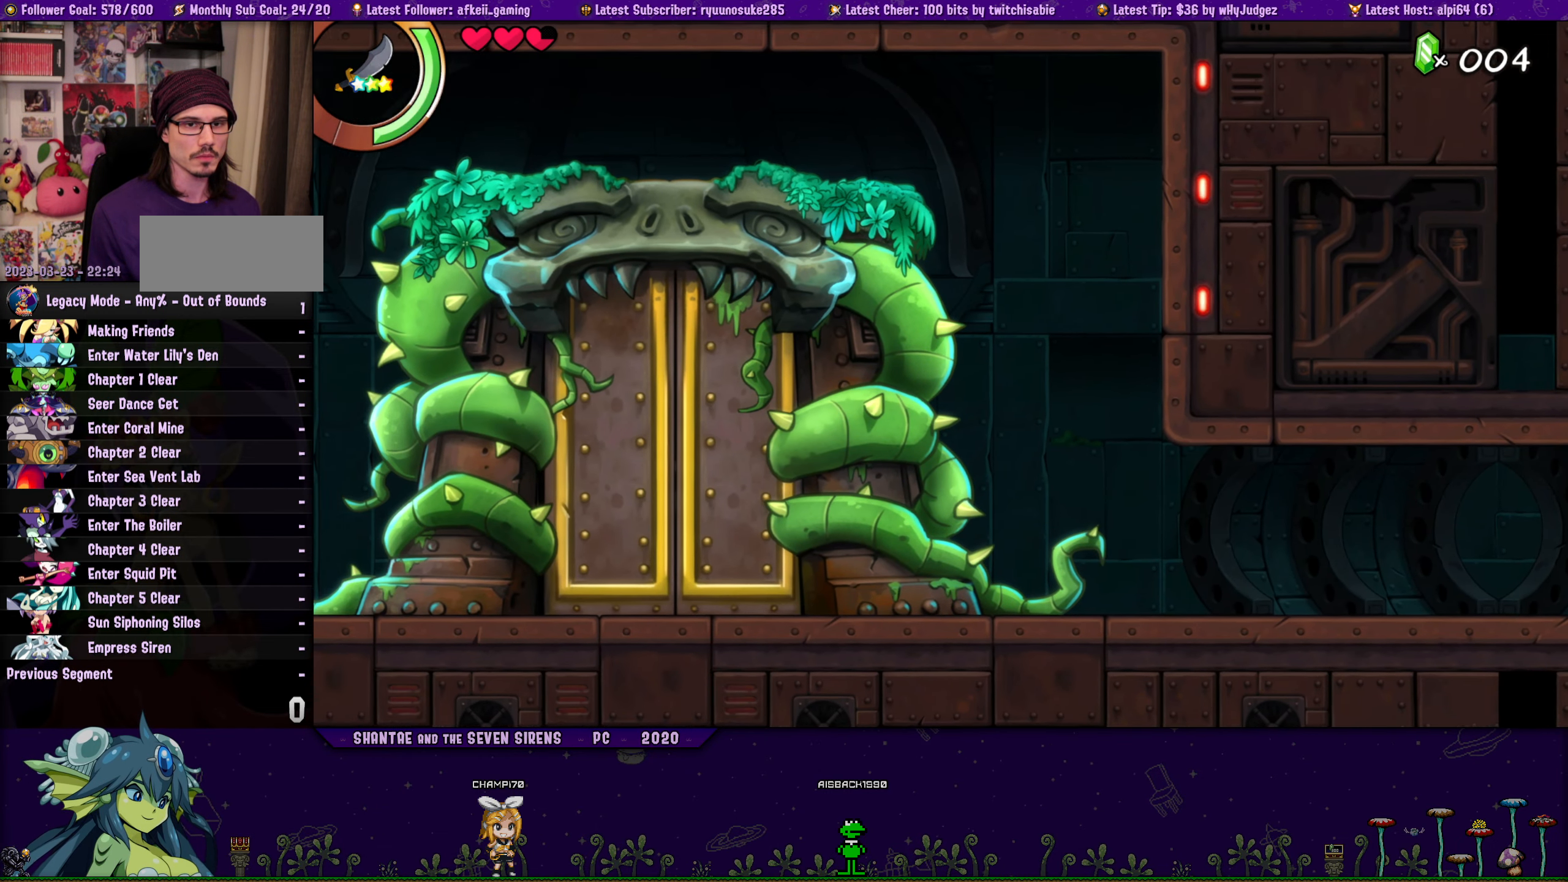
{"buttons": [], "button_events": []}
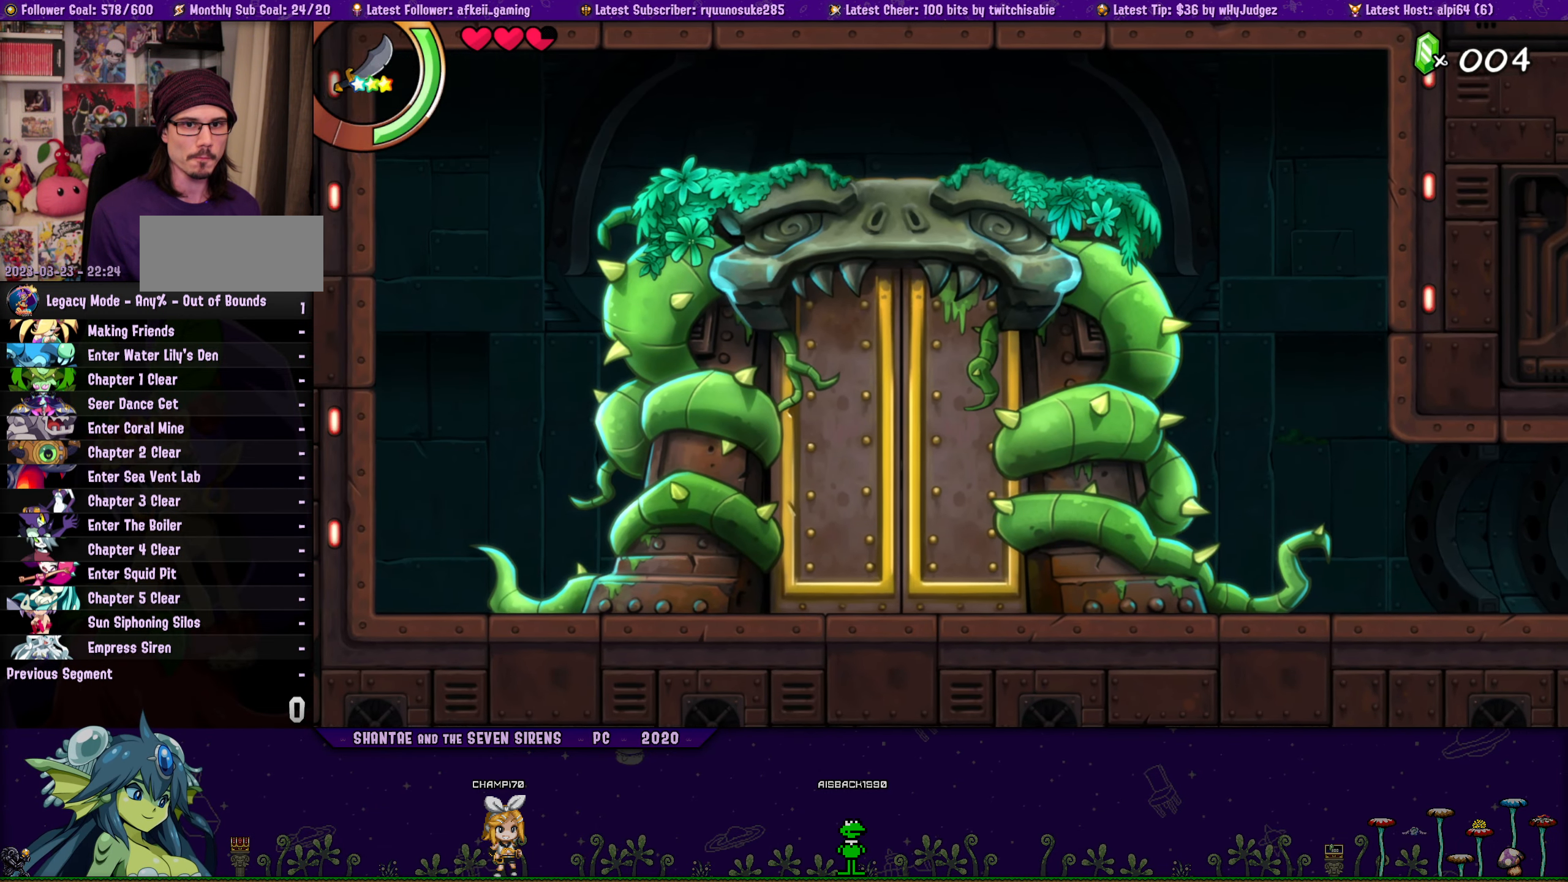
{"buttons": [], "button_events": [[150, "DPAD_LEFT", "down"], [316, "DPAD_LEFT", "up"]]}
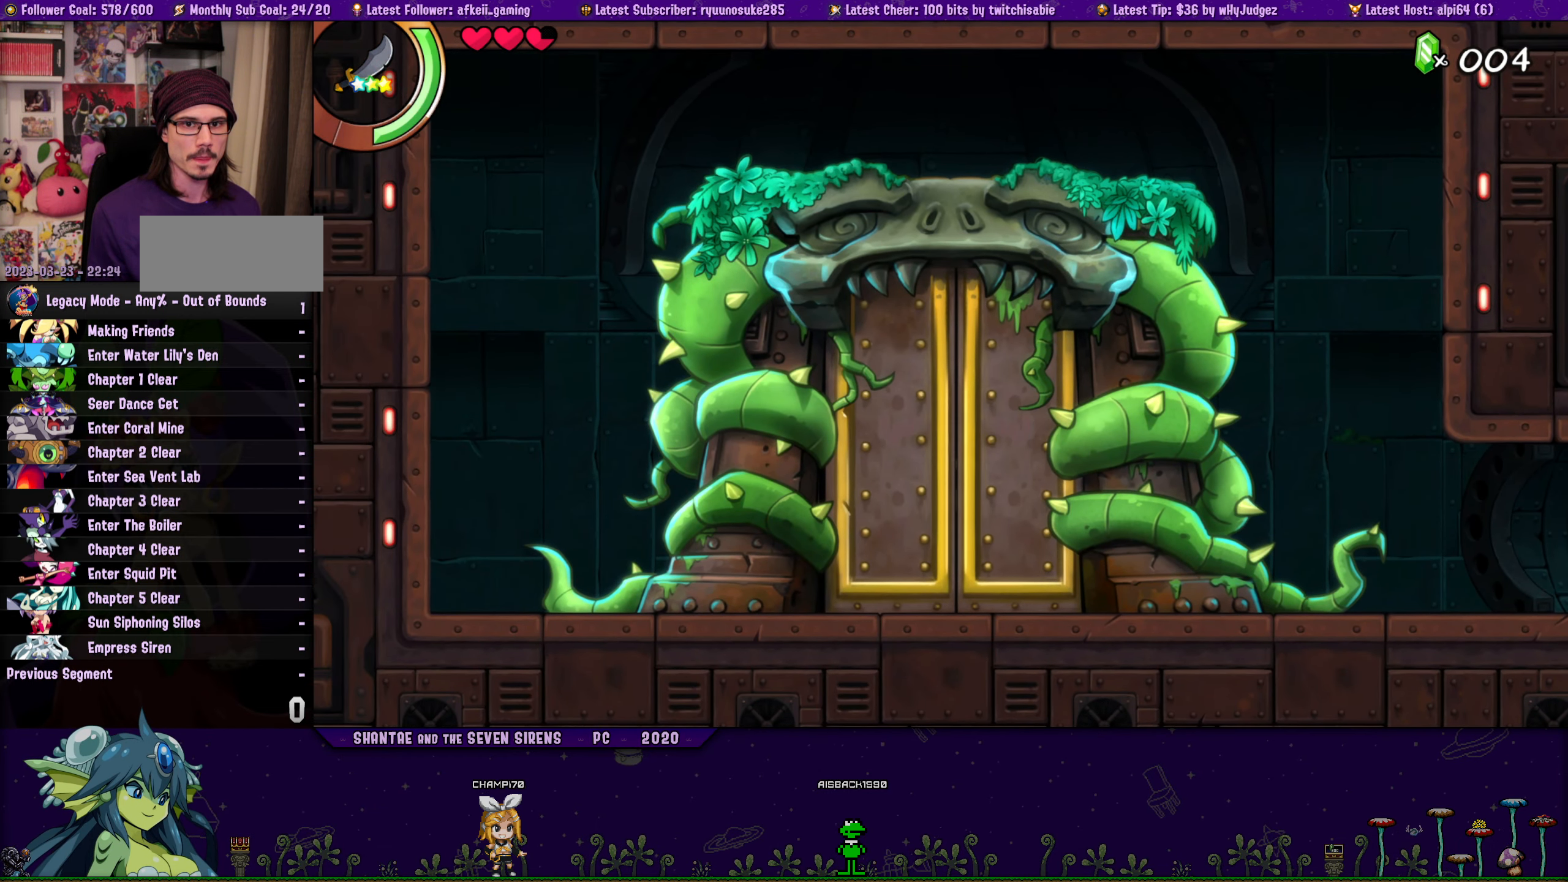
{"buttons": ["DPAD_RIGHT"], "button_events": [[266, "DPAD_RIGHT", "down"]]}
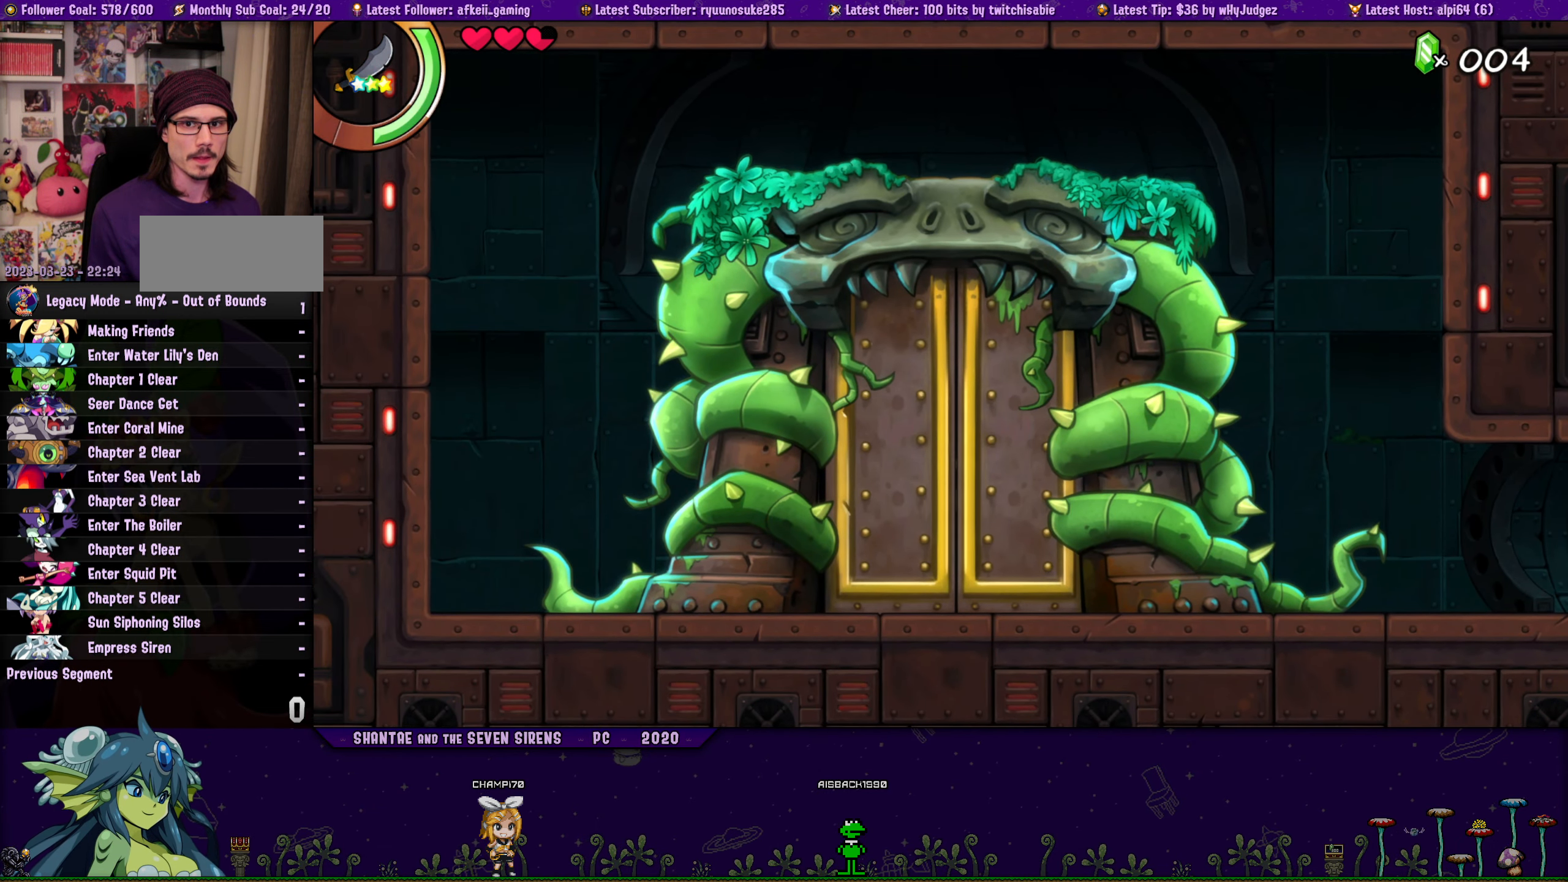
{"buttons": ["DPAD_RIGHT"], "button_events": []}
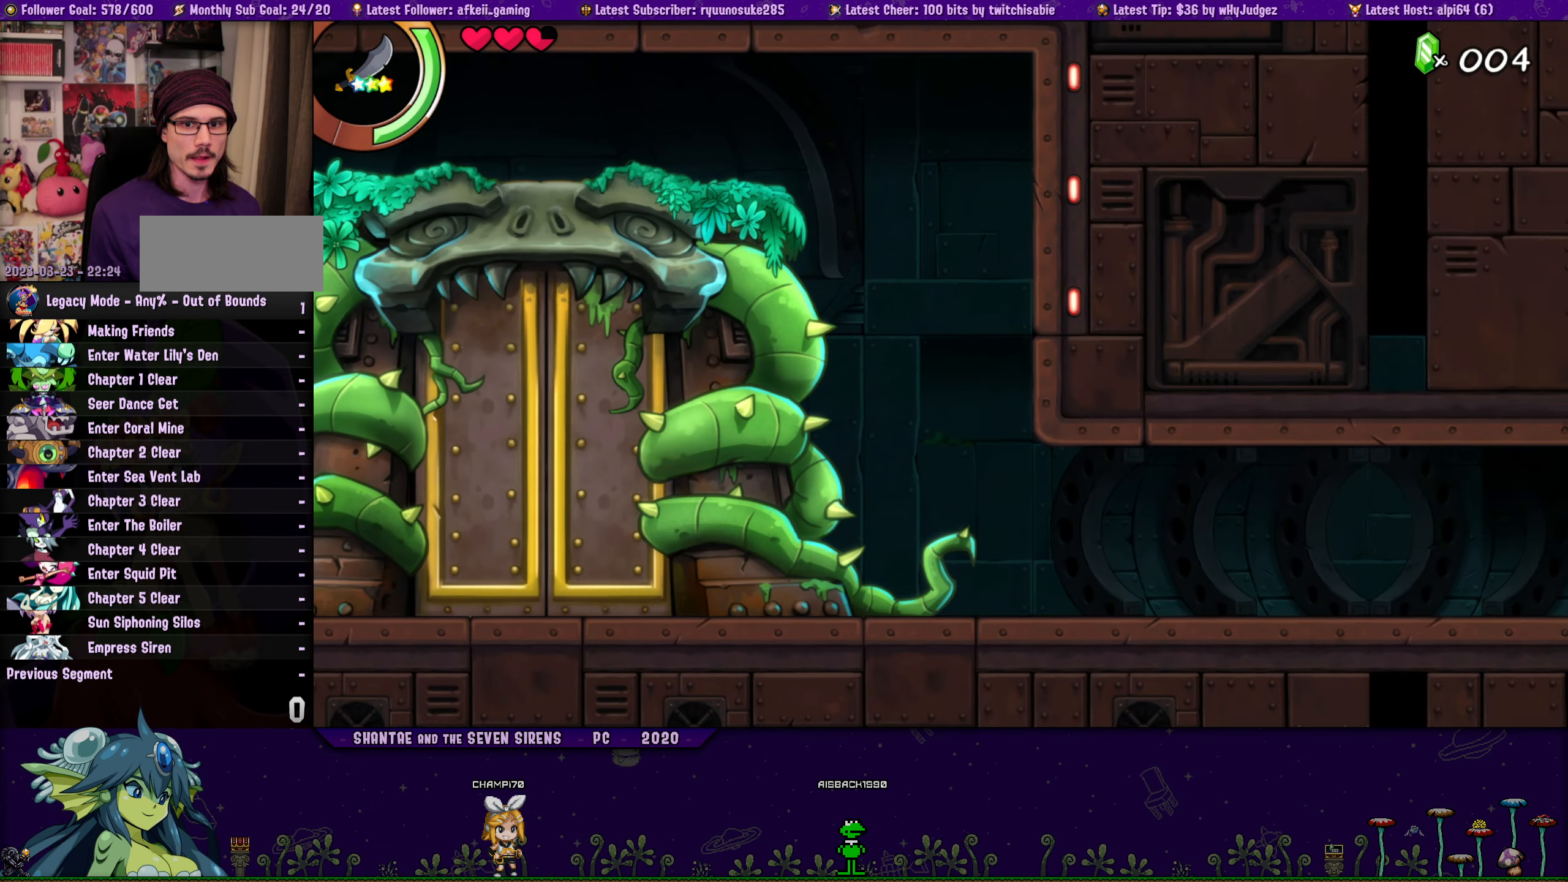
{"buttons": [], "button_events": [[166, "DPAD_RIGHT", "up"]]}
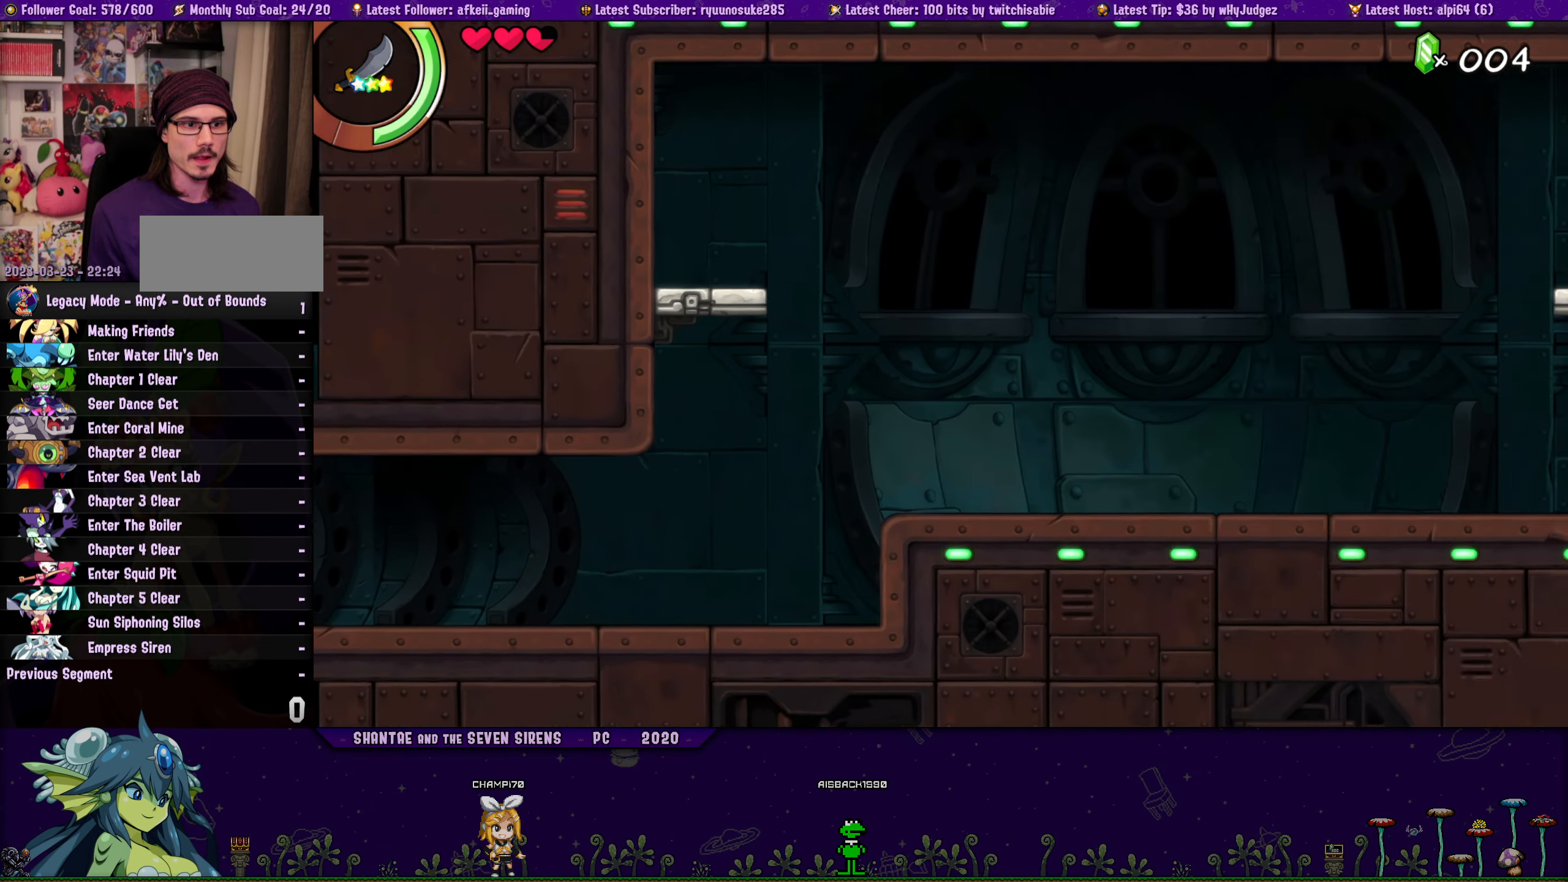
{"buttons": ["DPAD_LEFT"], "button_events": [[250, "DPAD_LEFT", "down"]]}
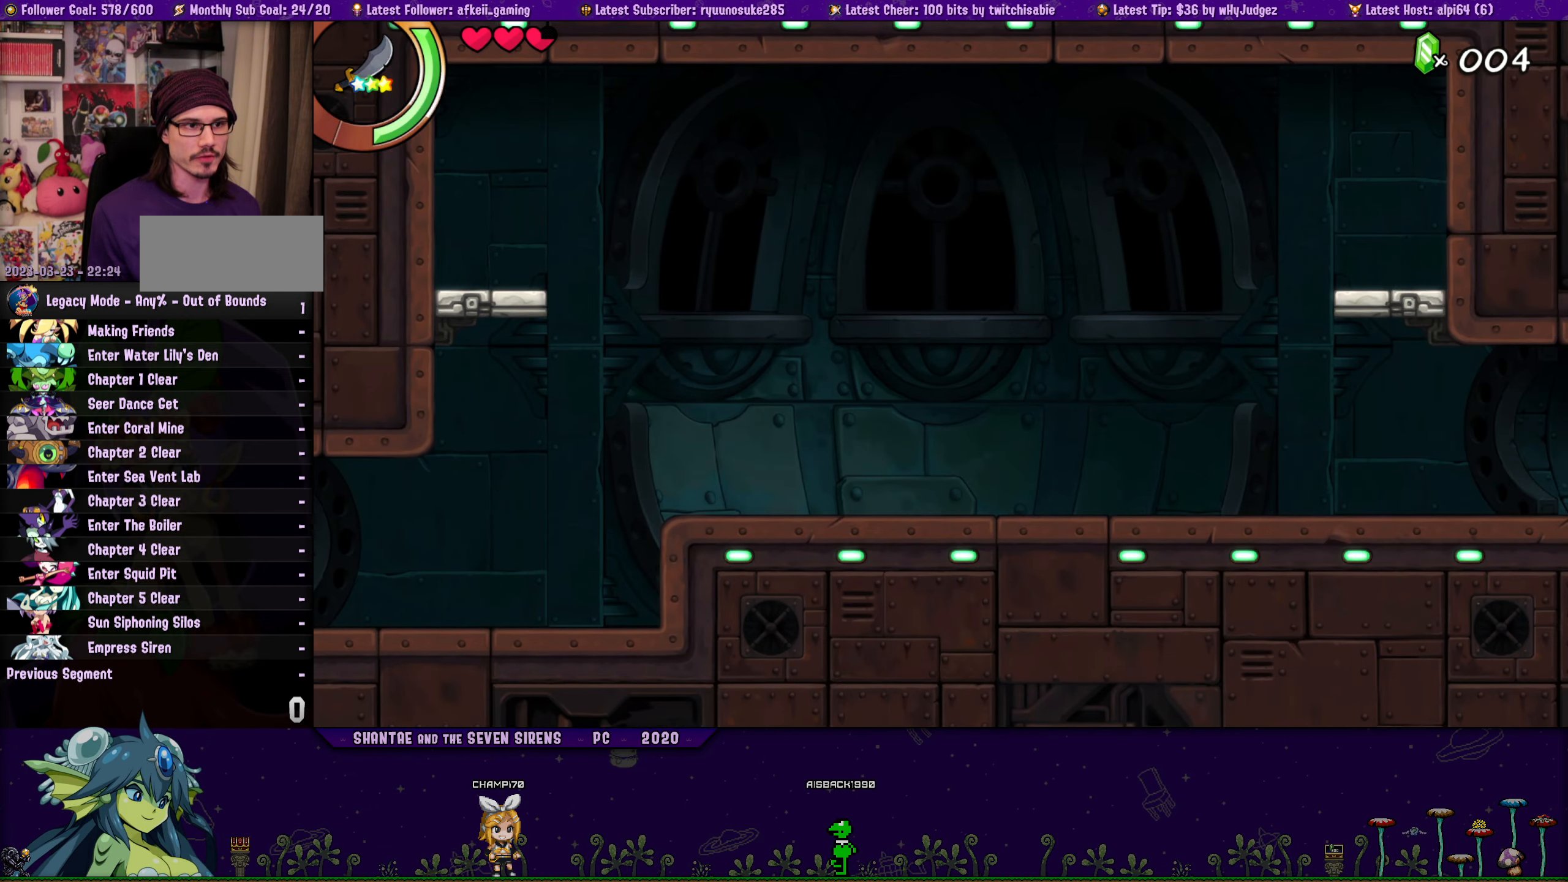
{"buttons": ["DPAD_LEFT"], "button_events": []}
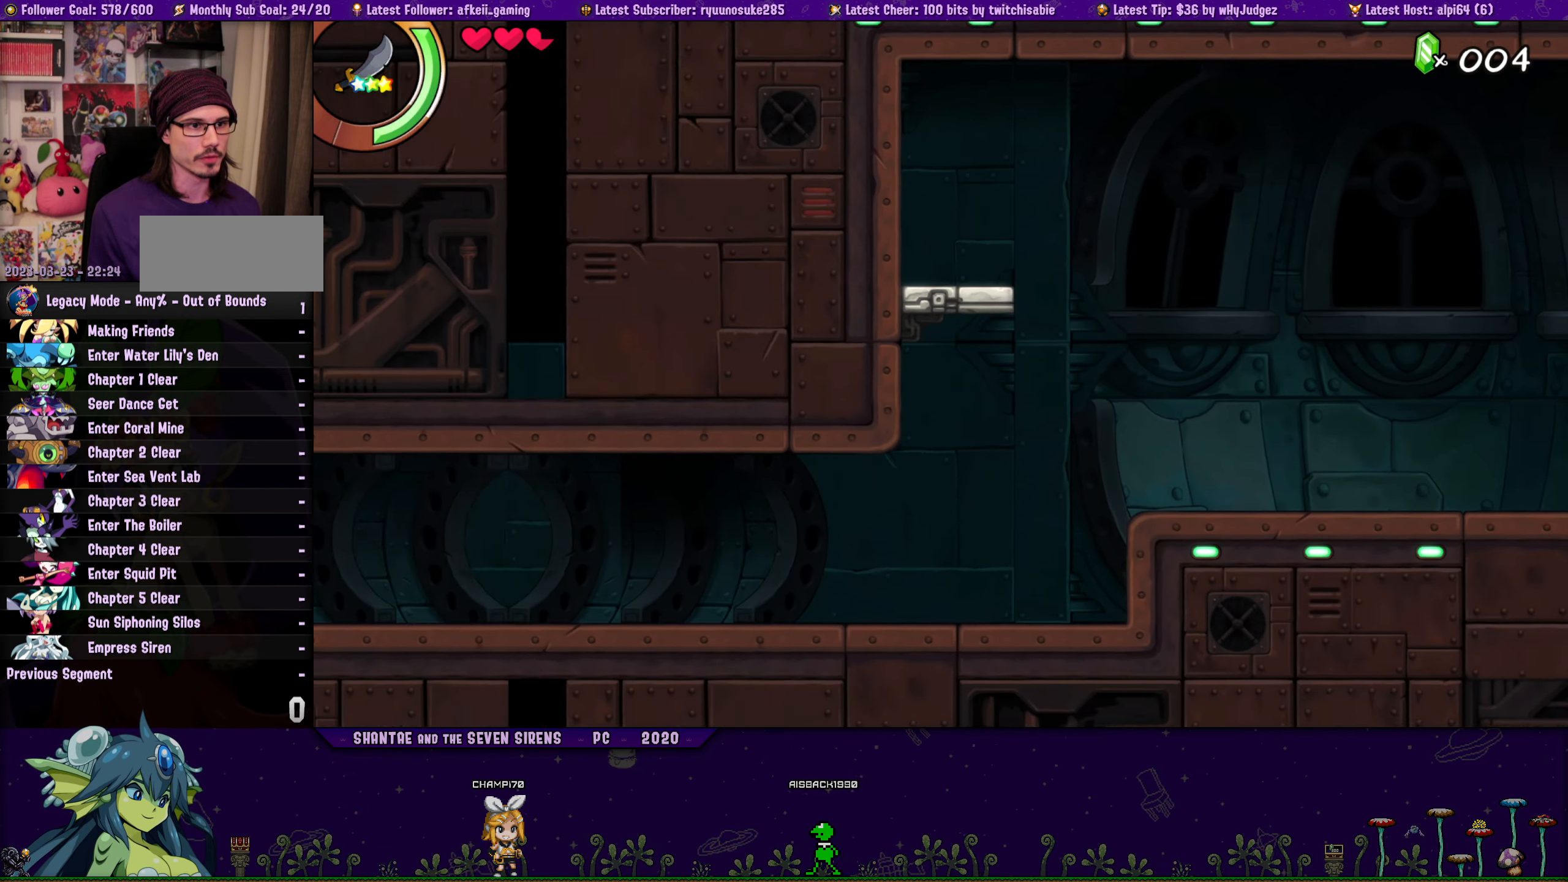
{"buttons": ["DPAD_LEFT"], "button_events": [[200, "DPAD_LEFT", "up"], [350, "DPAD_LEFT", "down"]]}
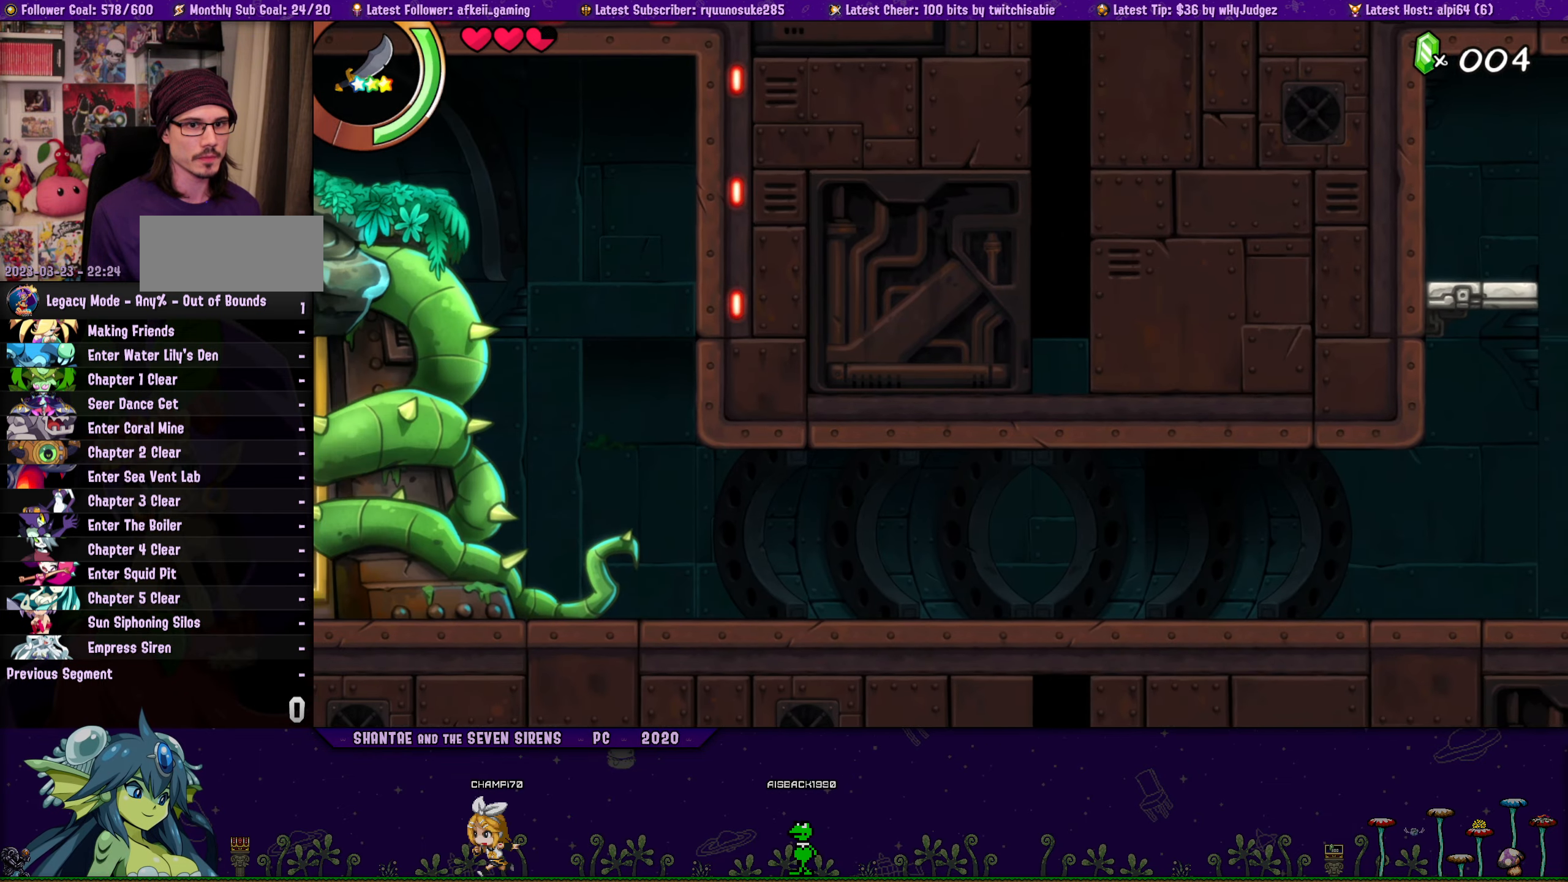
{"buttons": ["DPAD_LEFT"], "button_events": []}
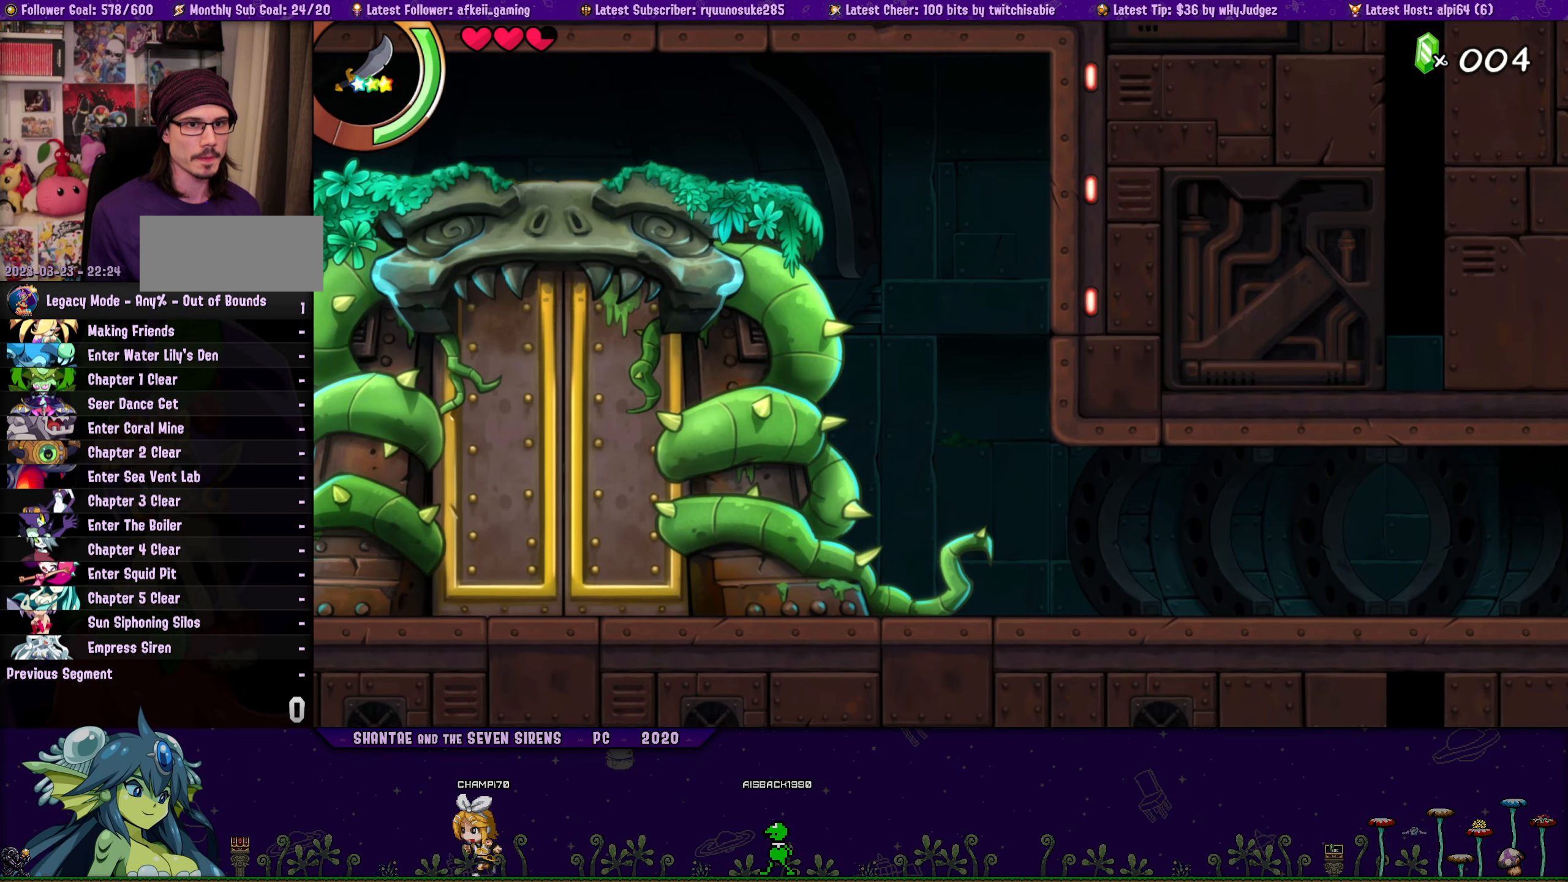
{"buttons": [], "button_events": [[333, "DPAD_LEFT", "up"]]}
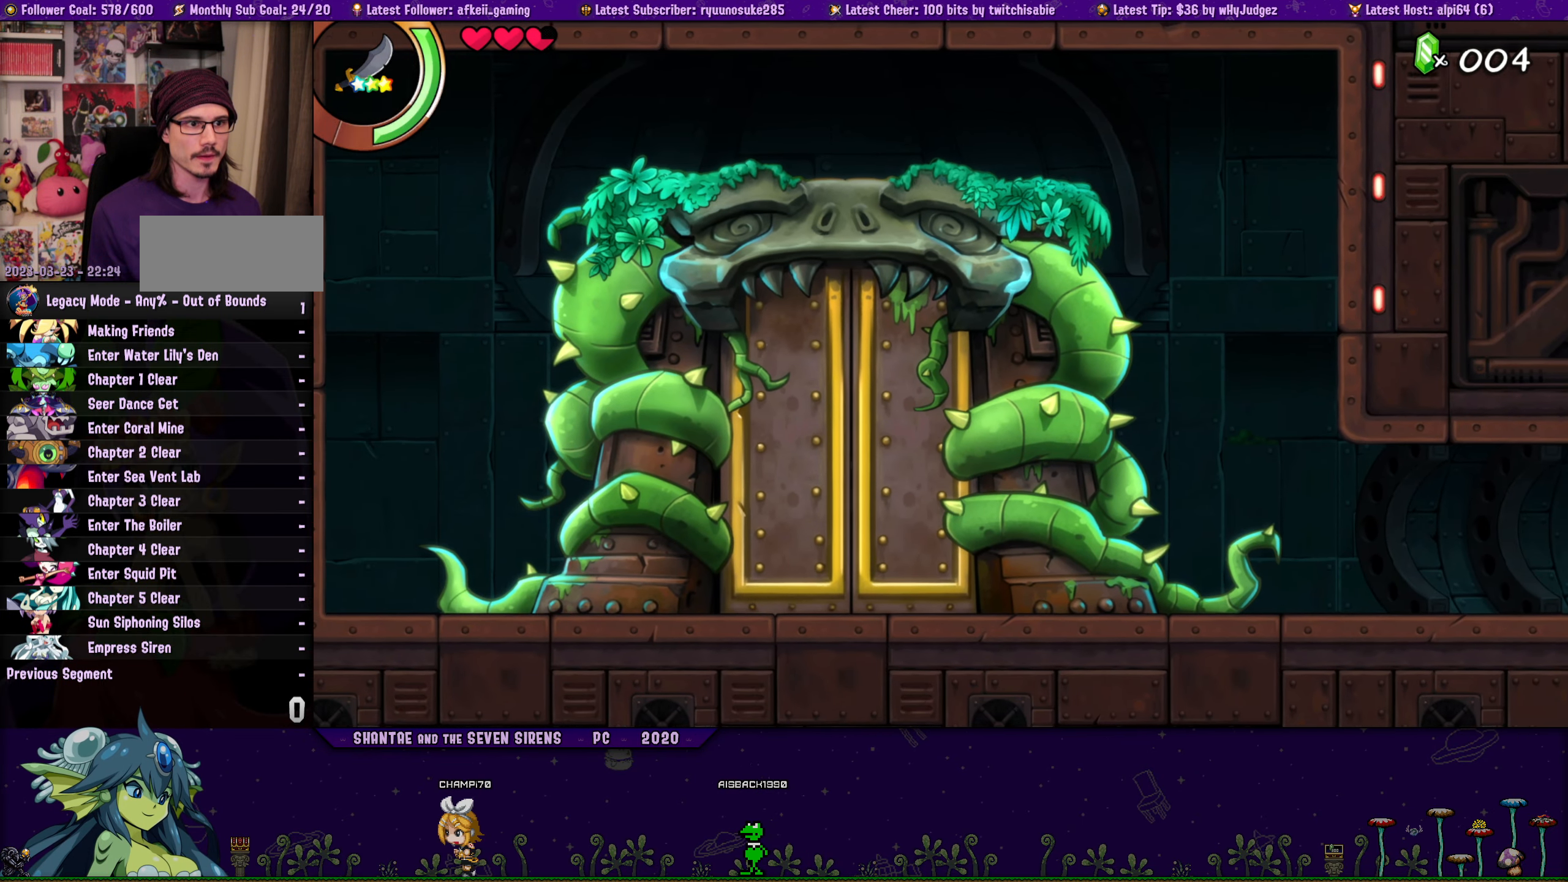
{"buttons": ["DPAD_RIGHT"], "button_events": [[83, "DPAD_RIGHT", "down"]]}
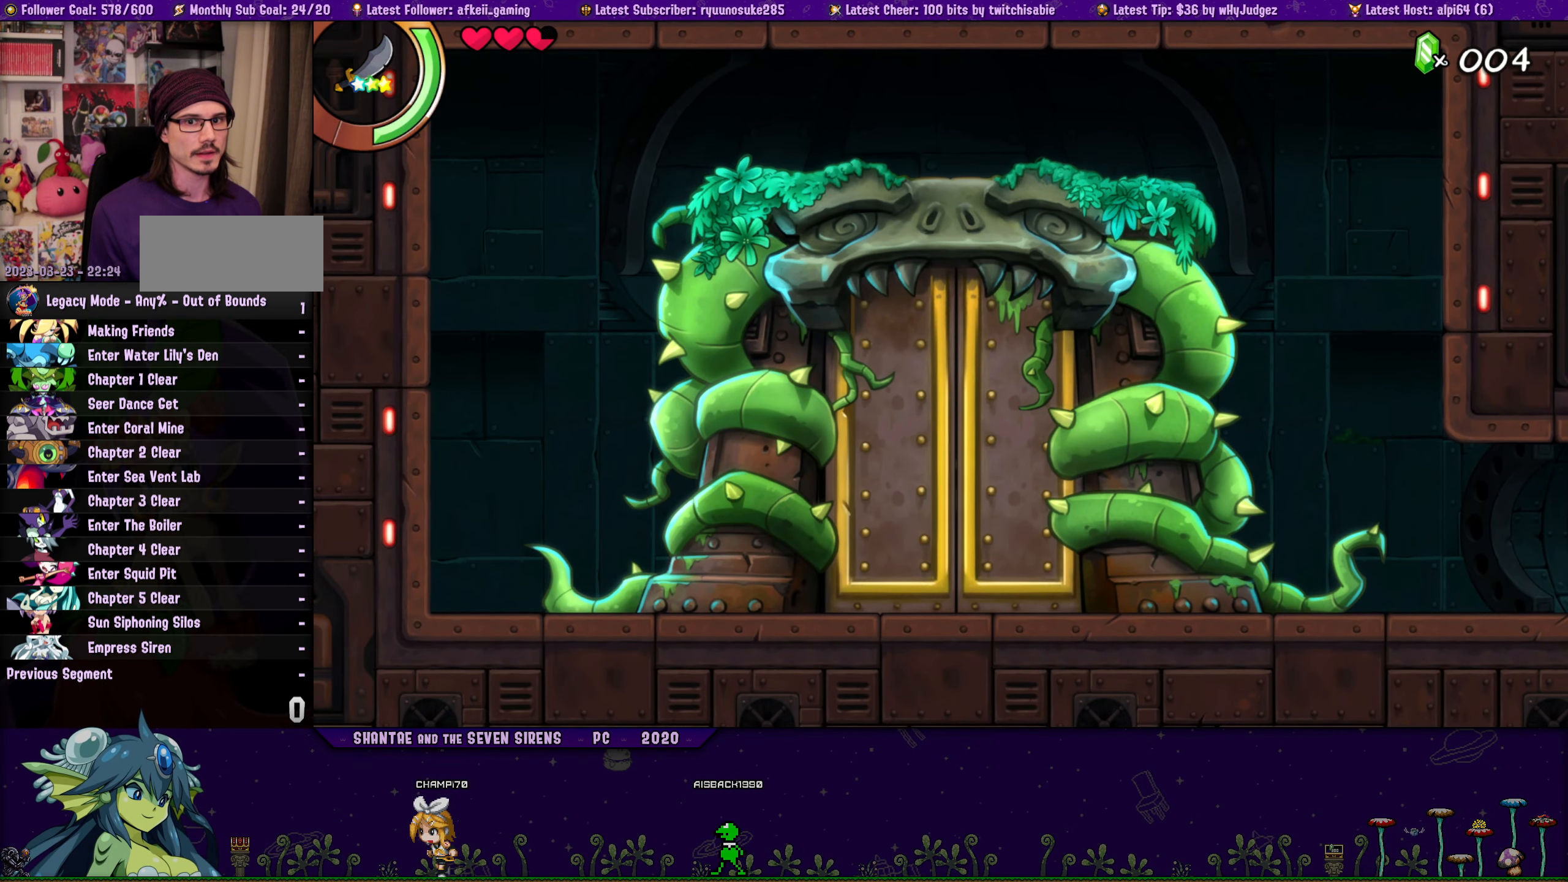
{"buttons": ["DPAD_RIGHT"], "button_events": []}
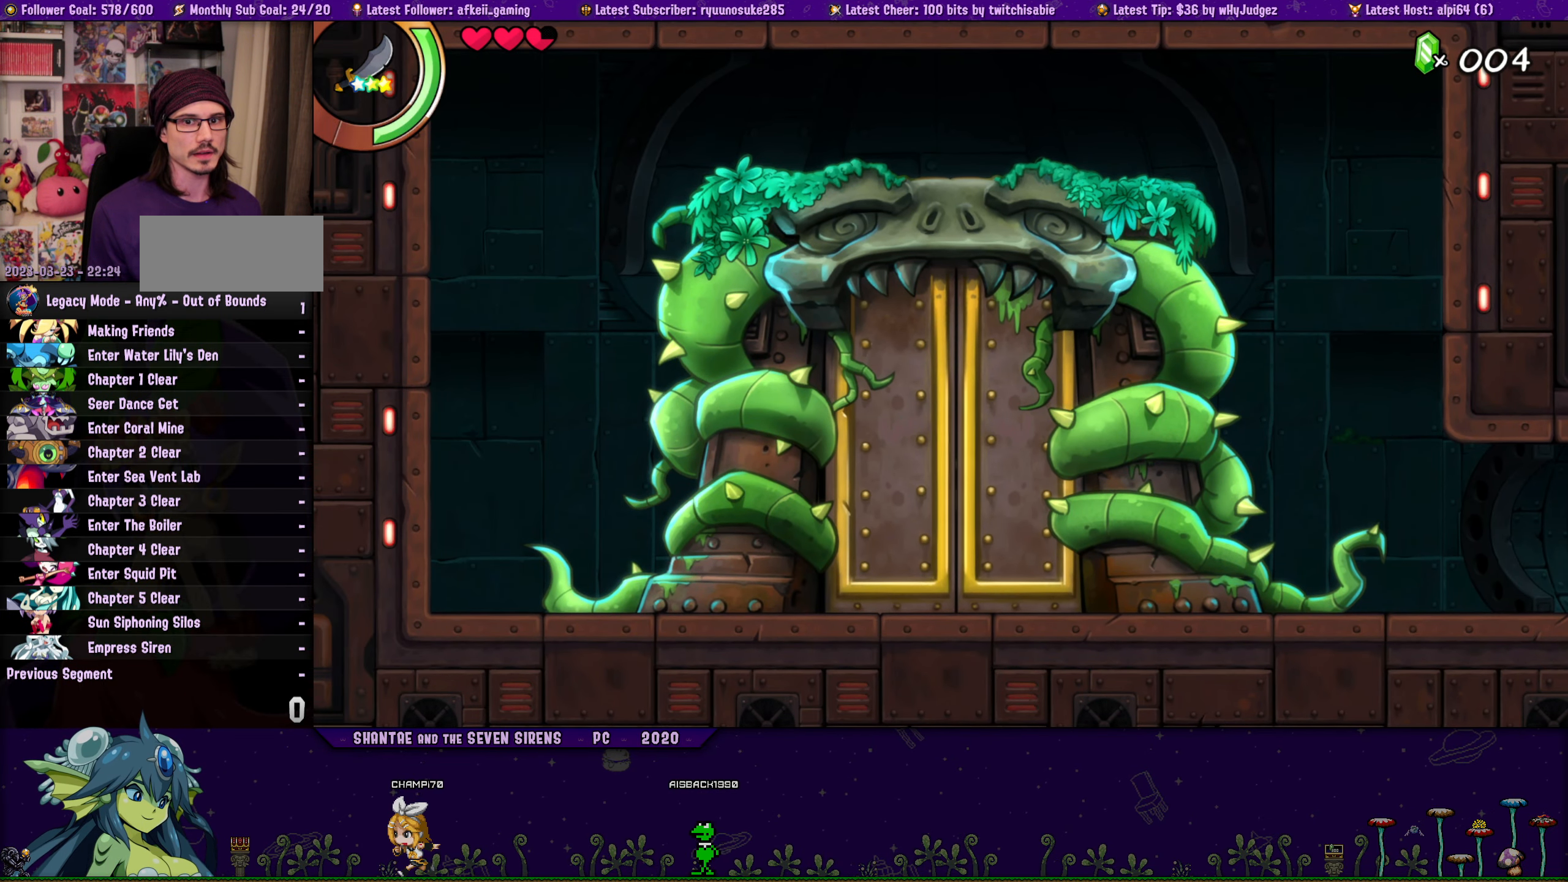
{"buttons": ["DPAD_RIGHT"], "button_events": []}
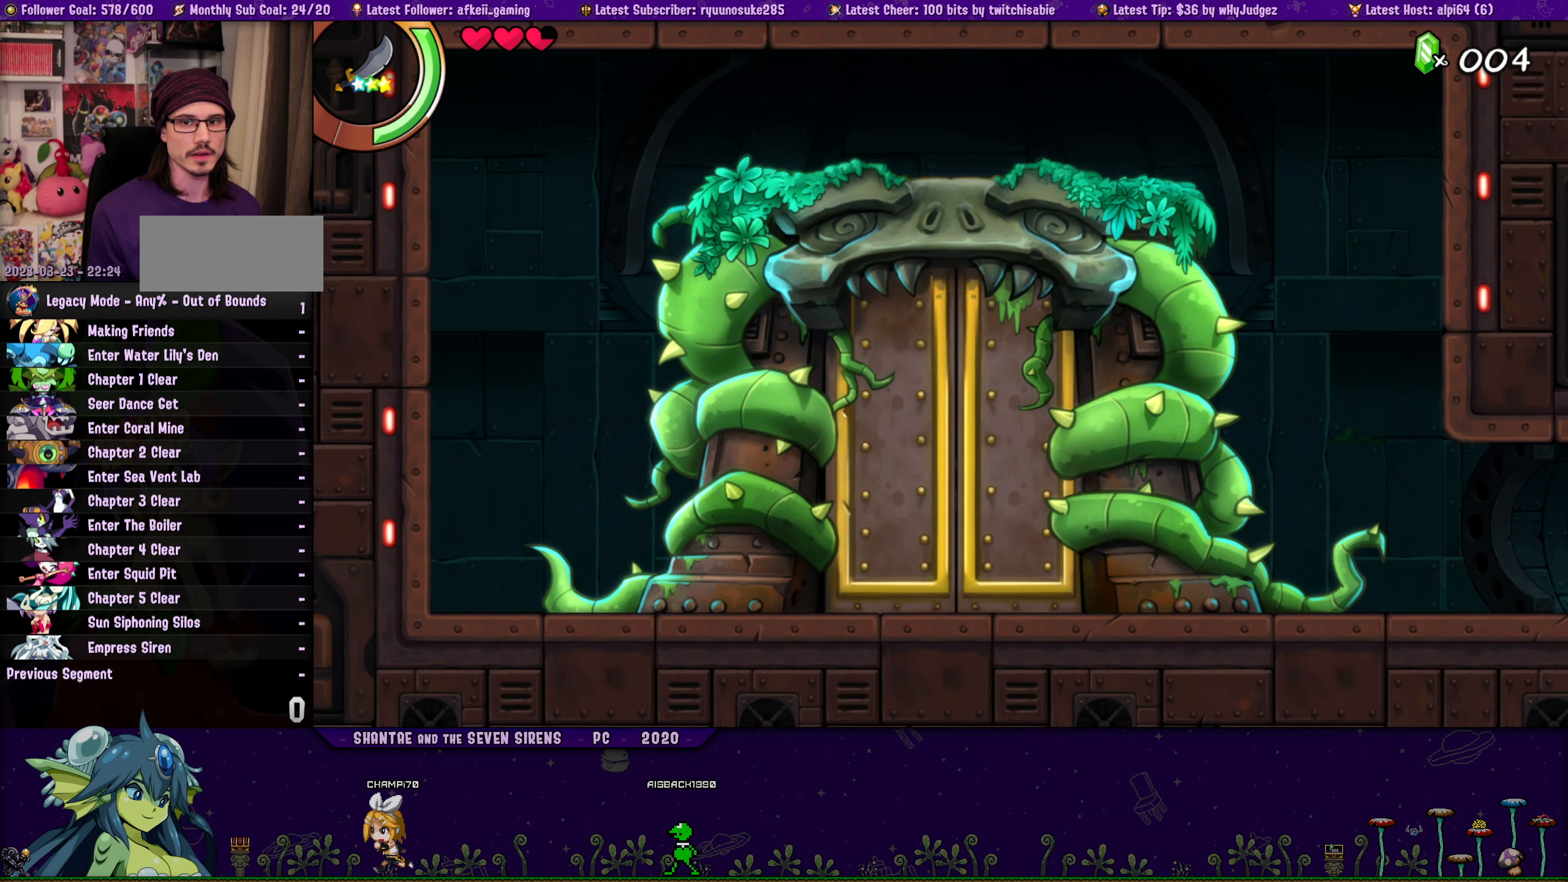
{"buttons": ["DPAD_RIGHT"], "button_events": []}
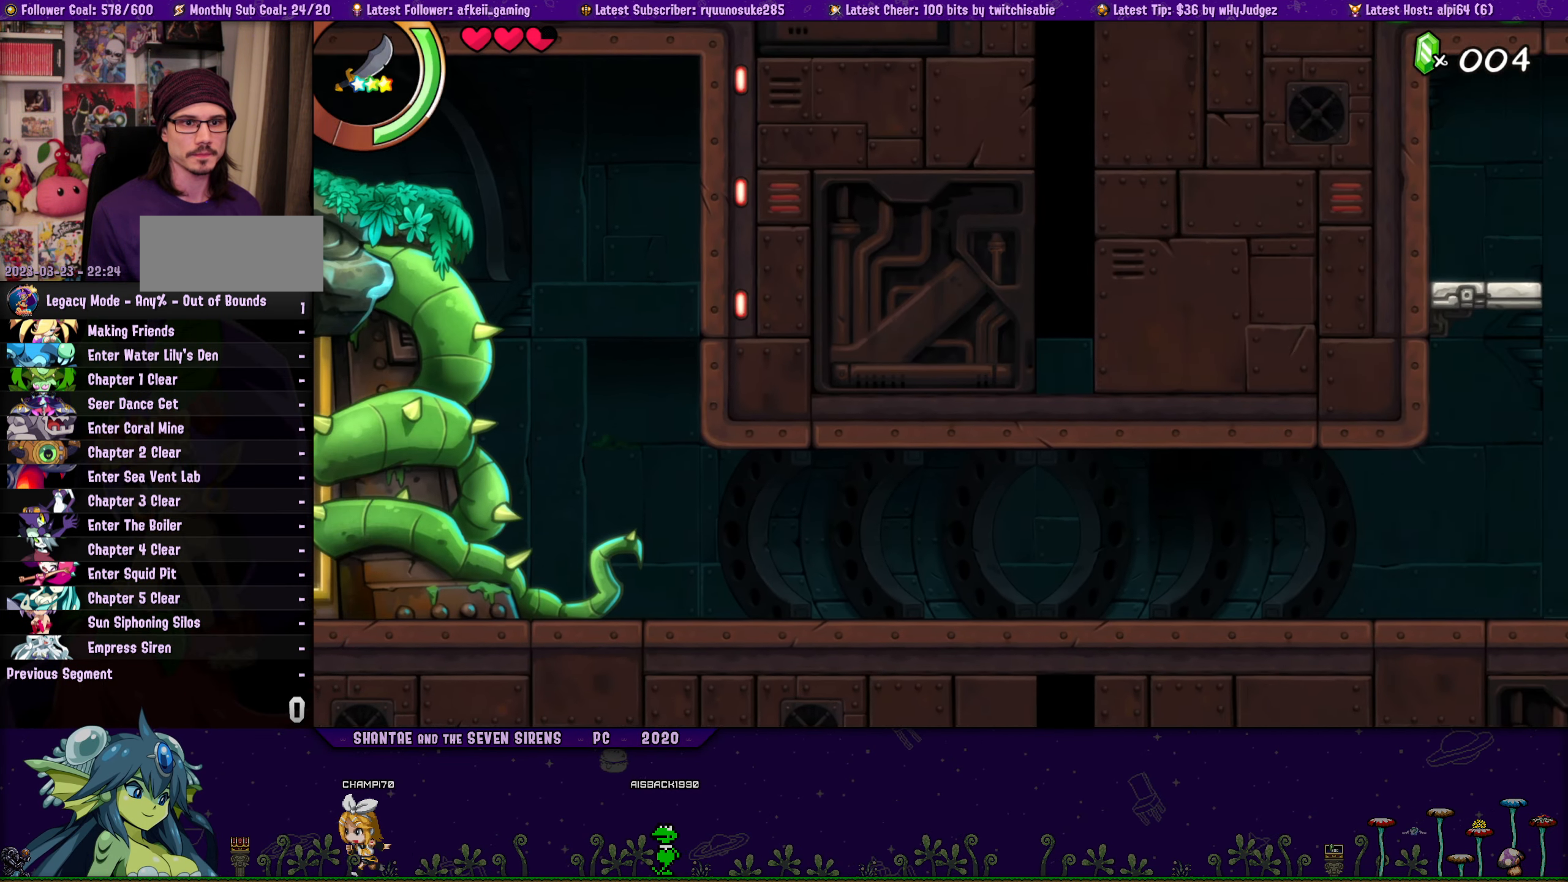
{"buttons": [], "button_events": [[33, "DPAD_RIGHT", "up"]]}
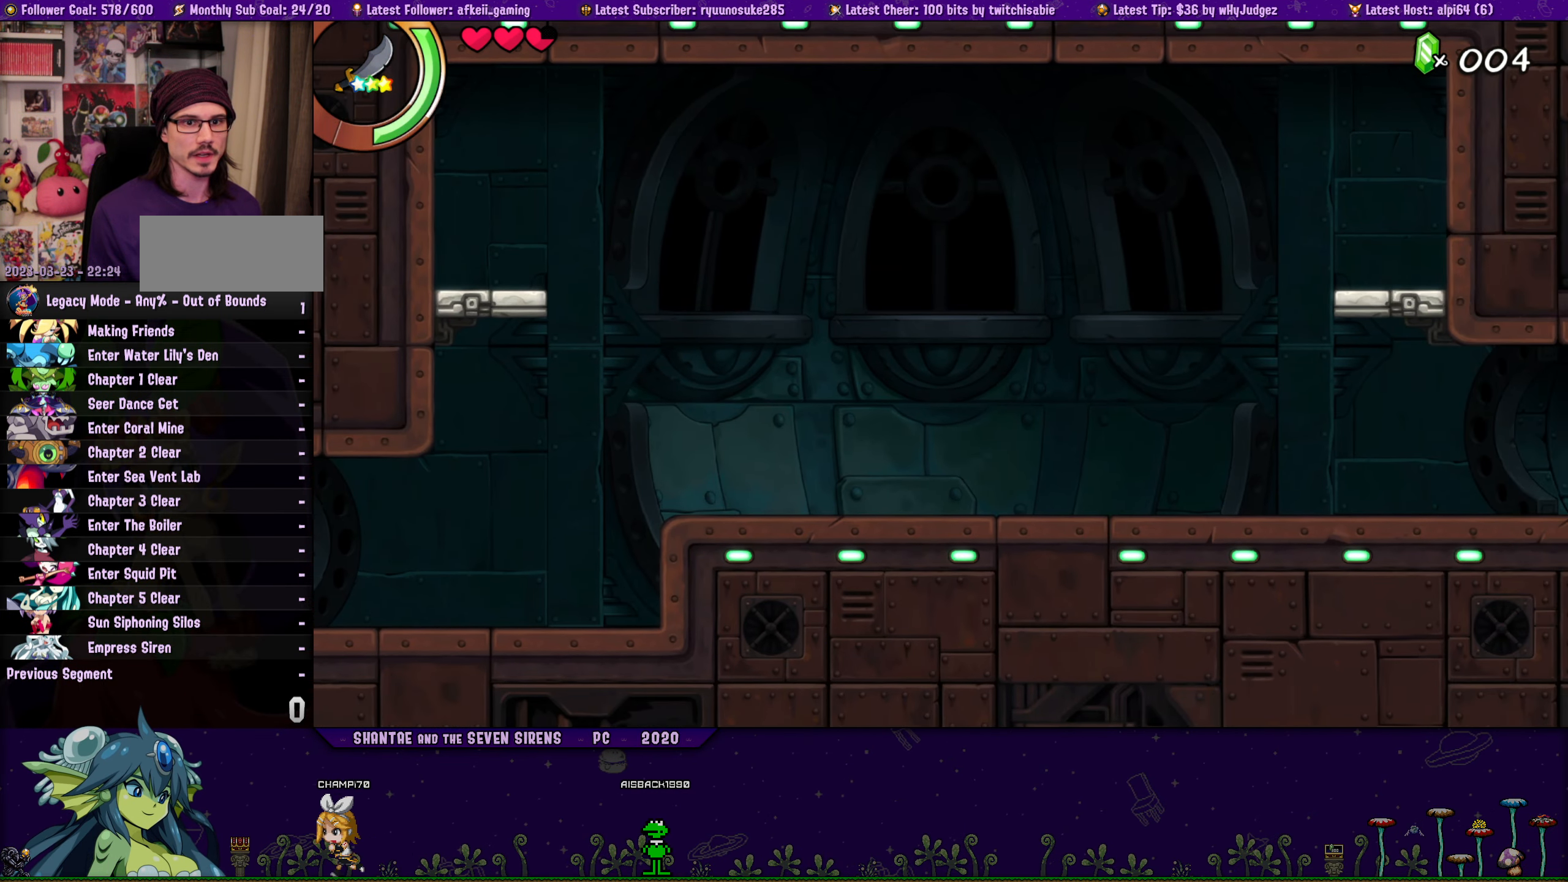
{"buttons": [], "button_events": []}
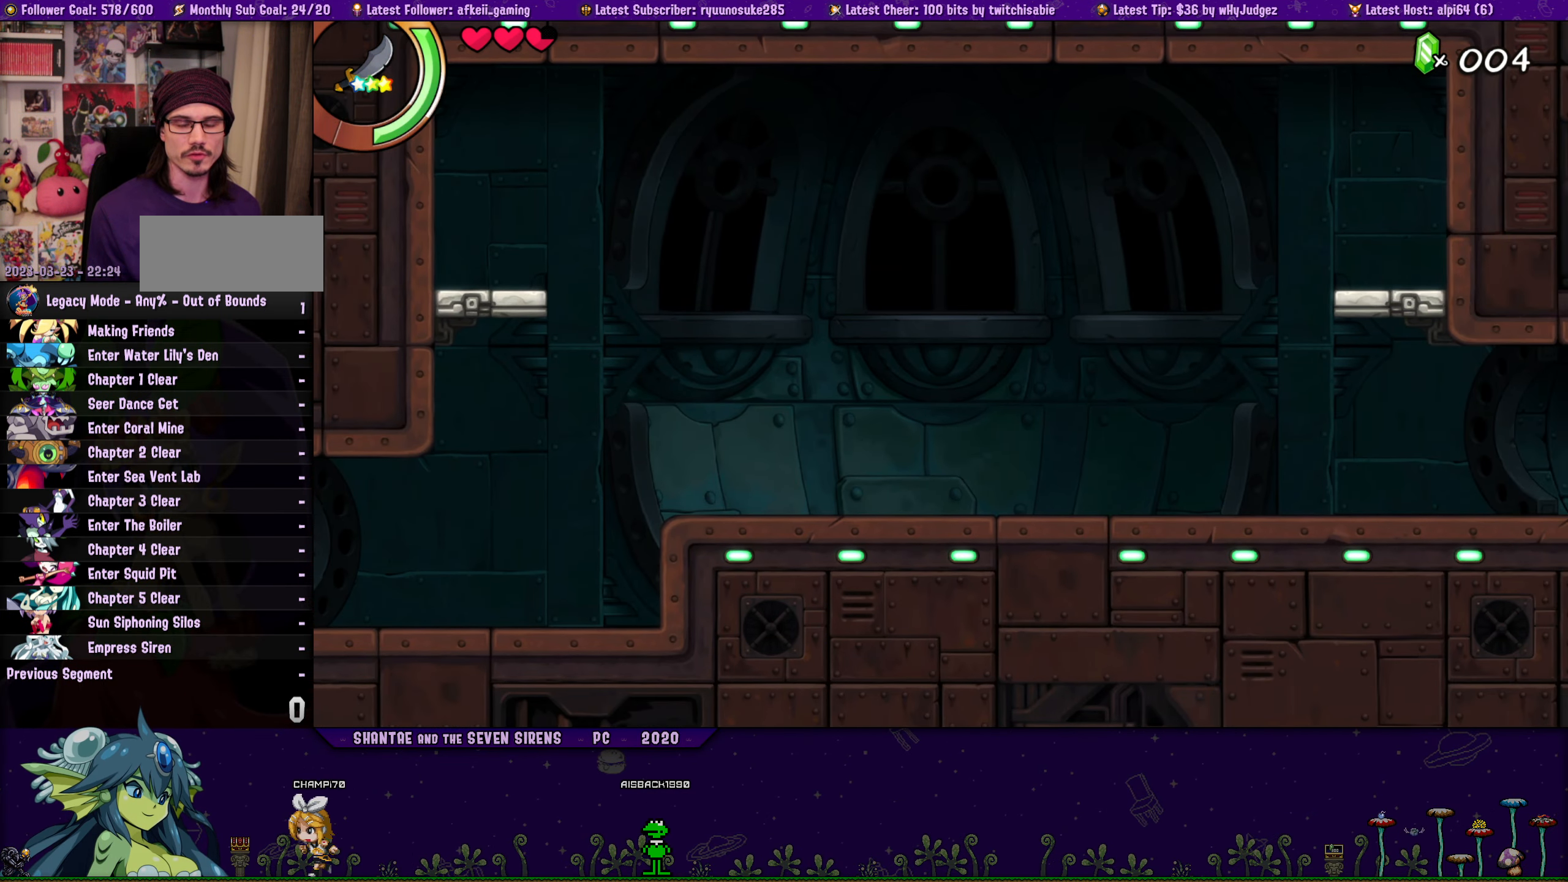
{"buttons": [], "button_events": []}
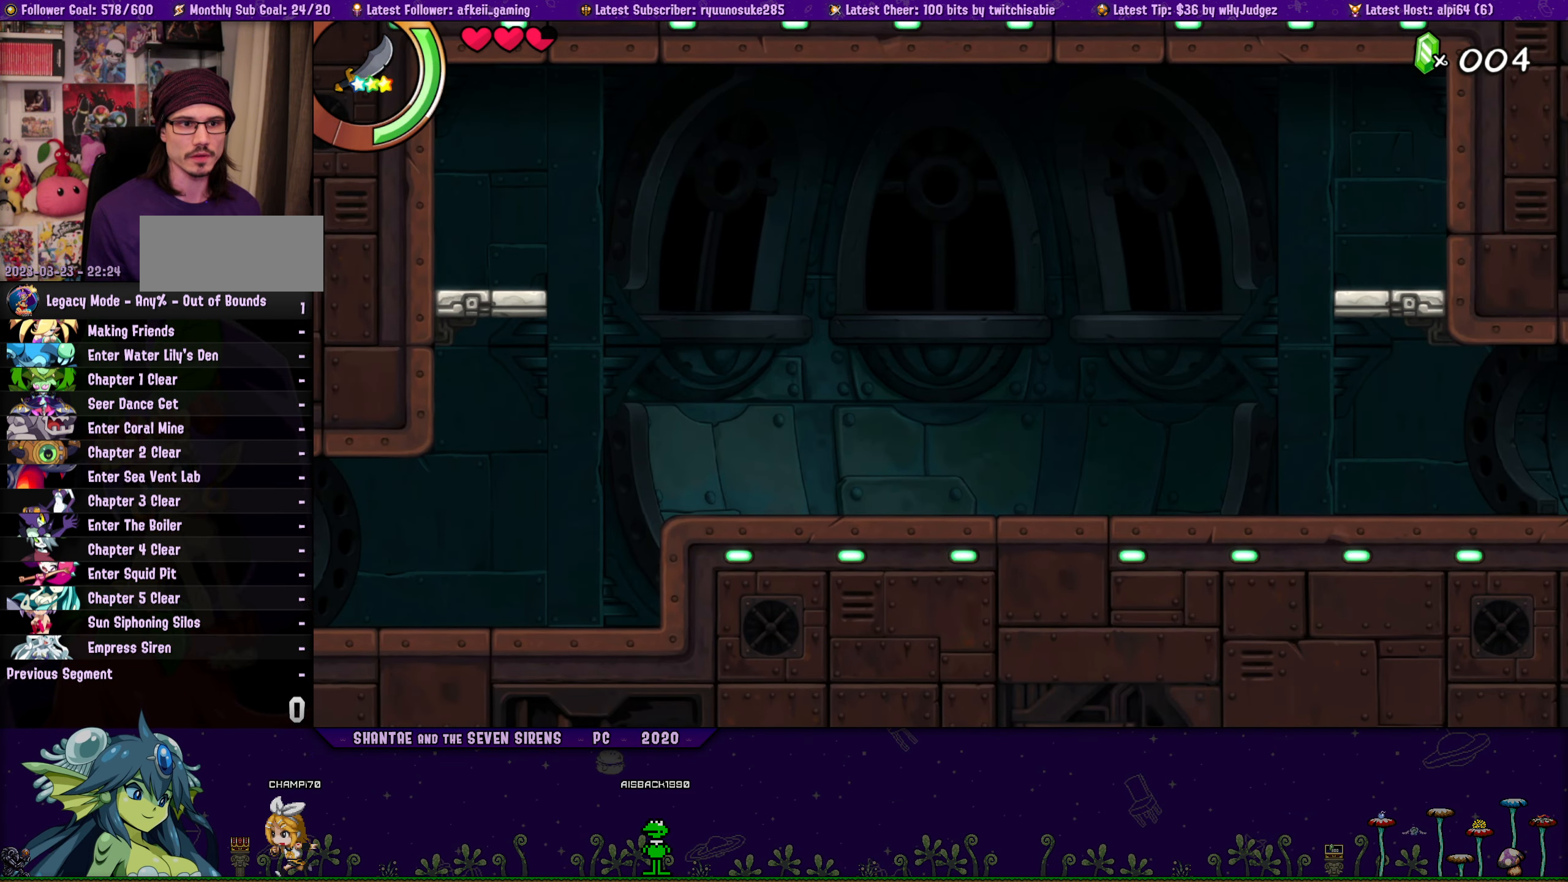
{"buttons": ["DPAD_LEFT"], "button_events": [[267, "DPAD_LEFT", "down"]]}
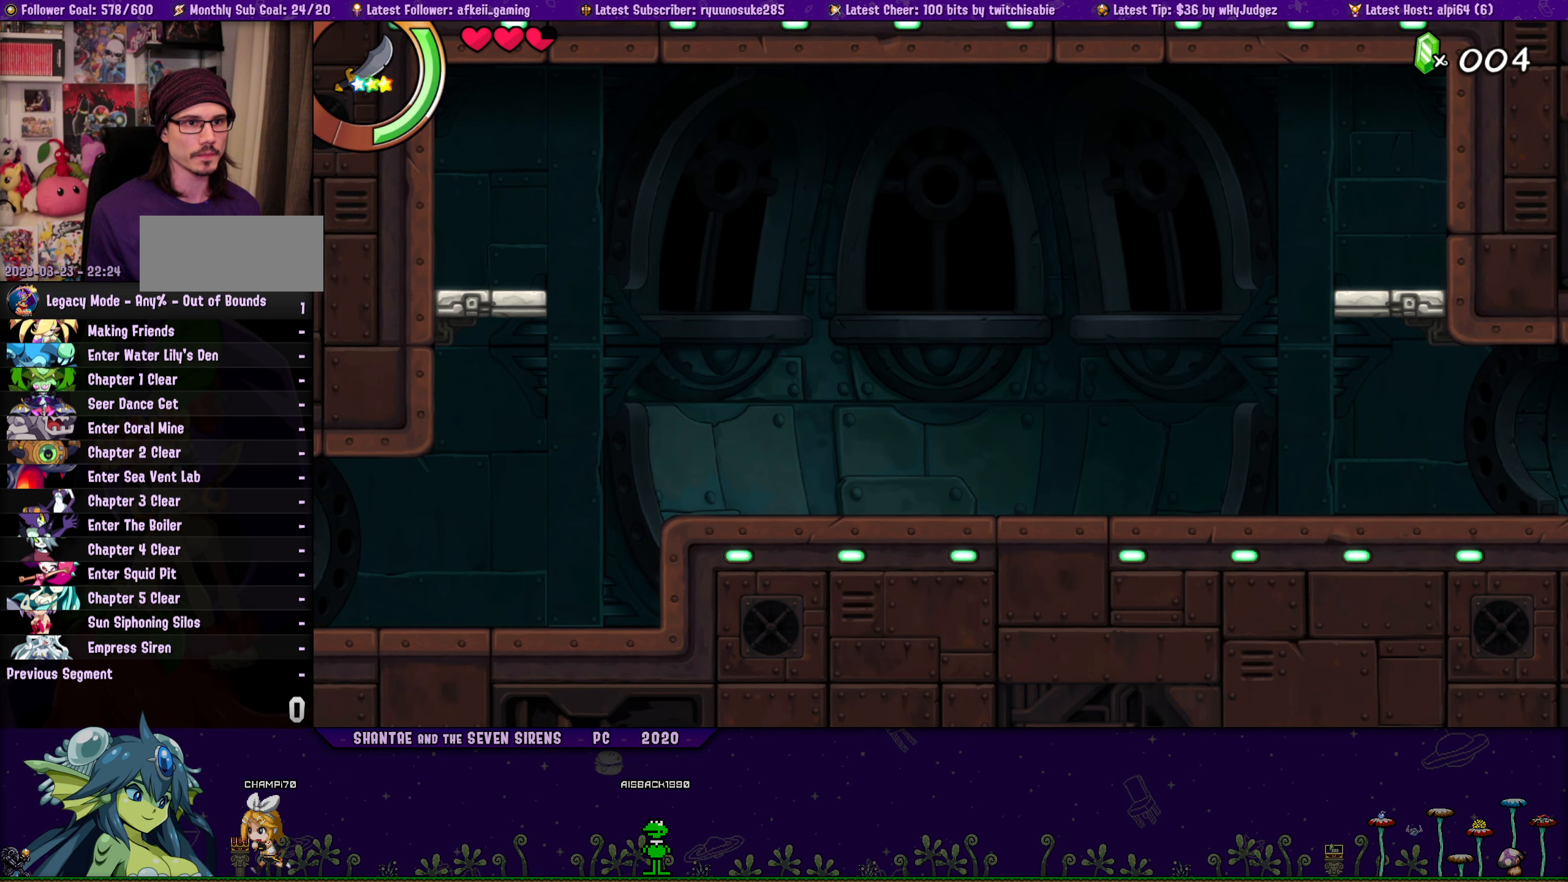
{"buttons": ["DPAD_LEFT"], "button_events": []}
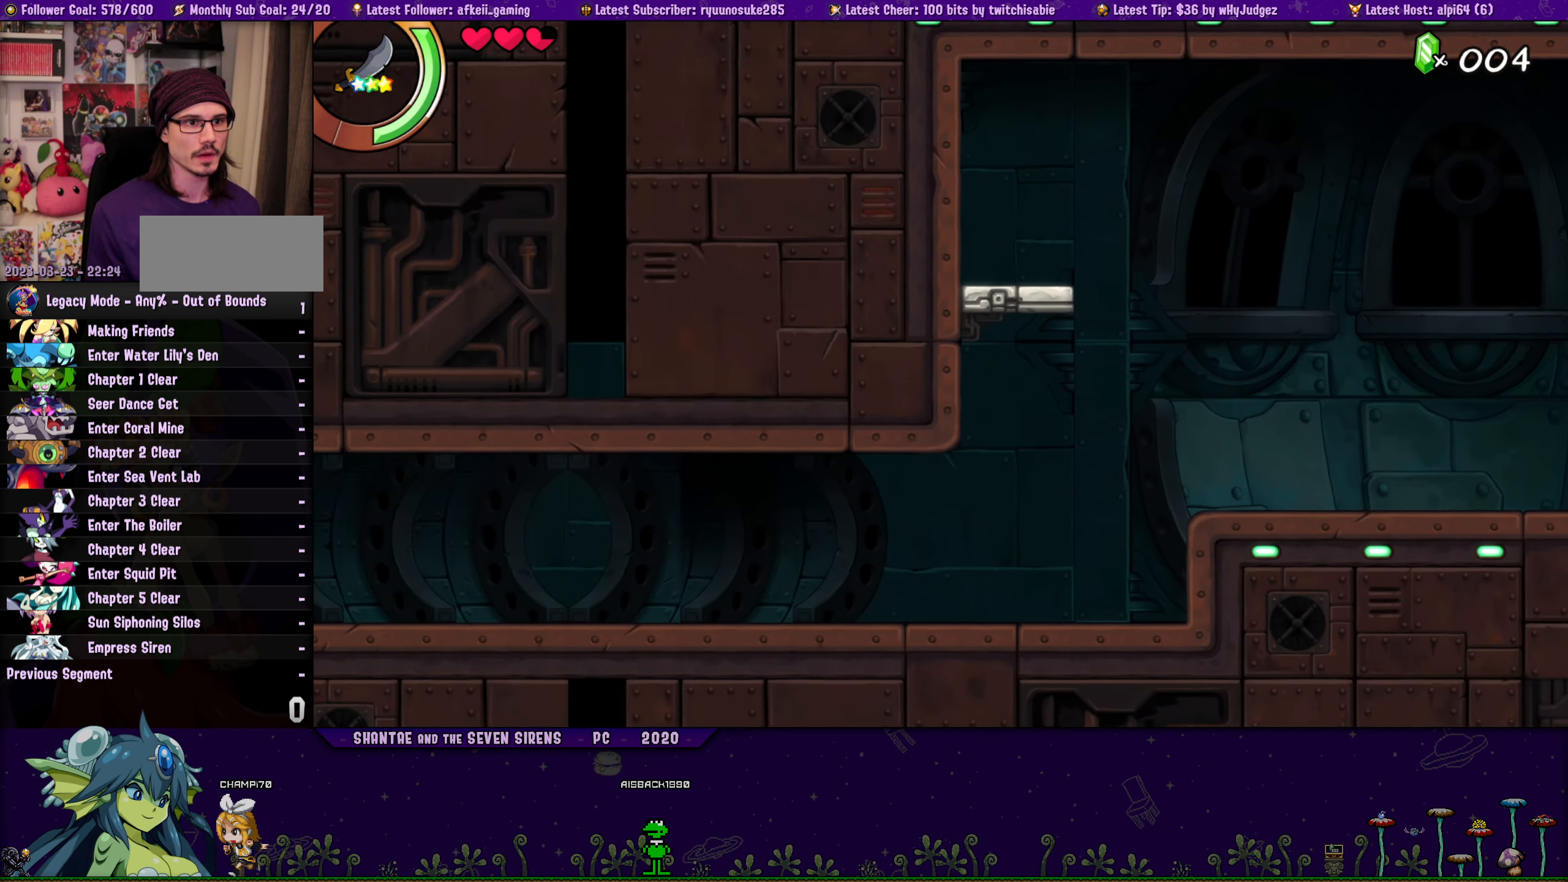
{"buttons": [], "button_events": [[100, "DPAD_LEFT", "up"]]}
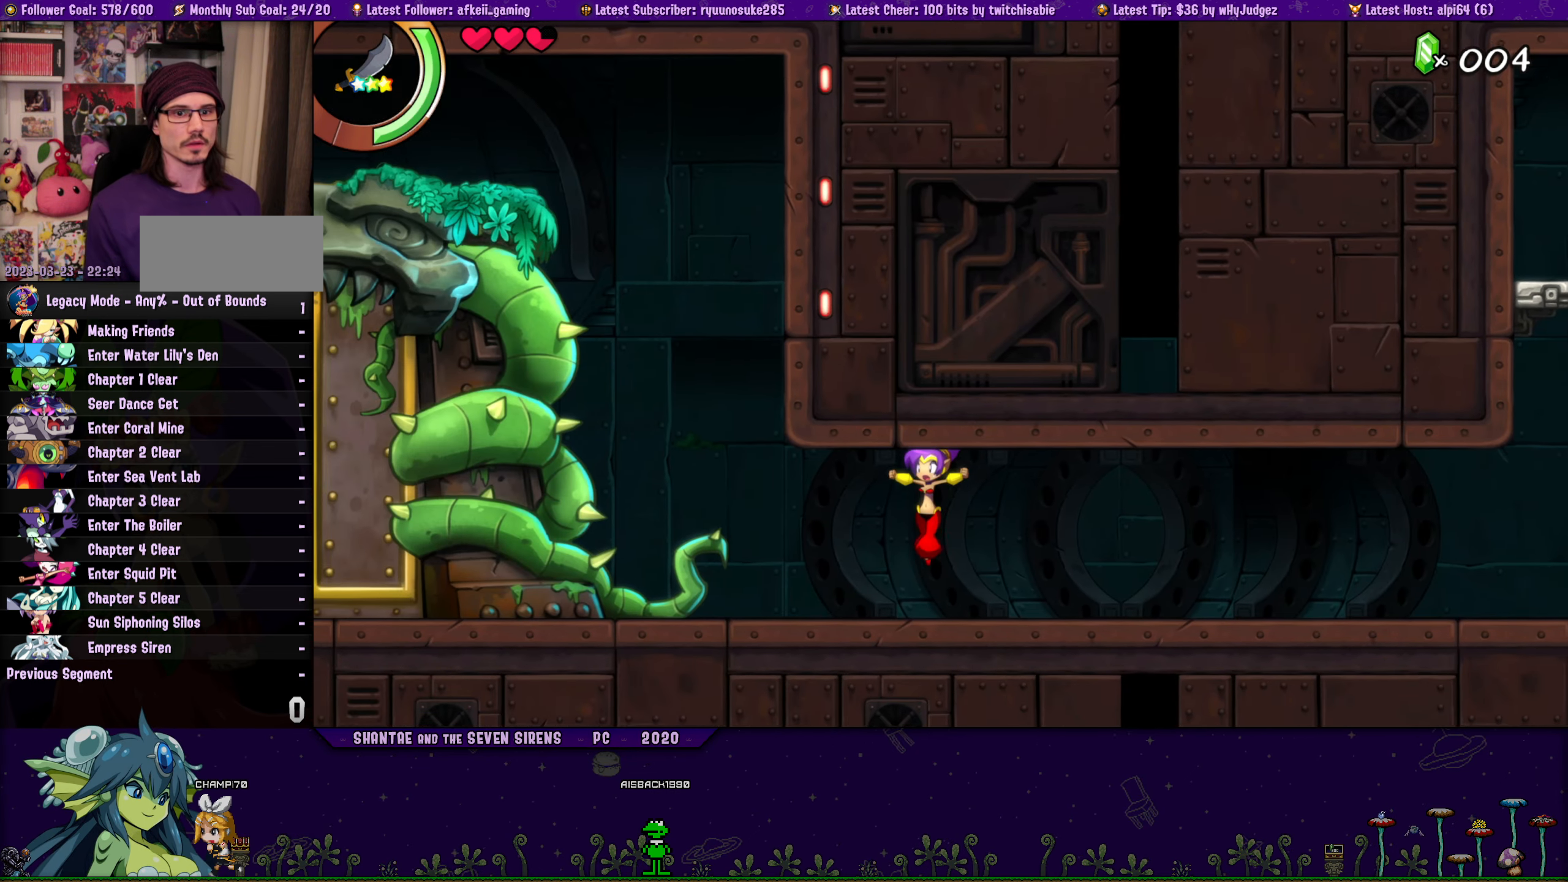
{"buttons": [], "button_events": []}
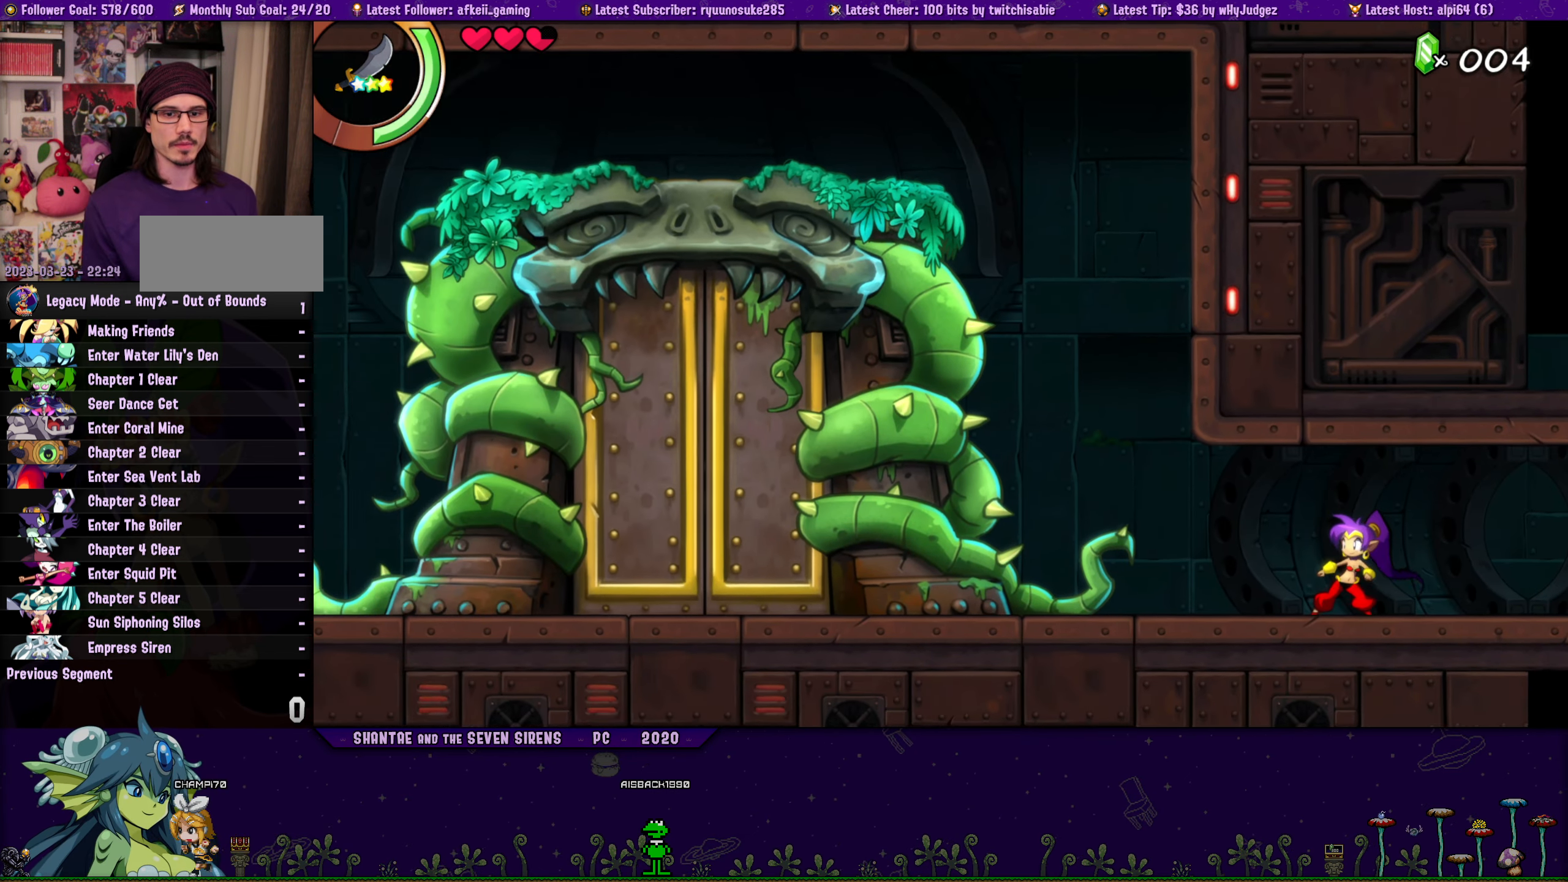
{"buttons": ["DPAD_RIGHT"], "button_events": [[484, "DPAD_RIGHT", "down"]]}